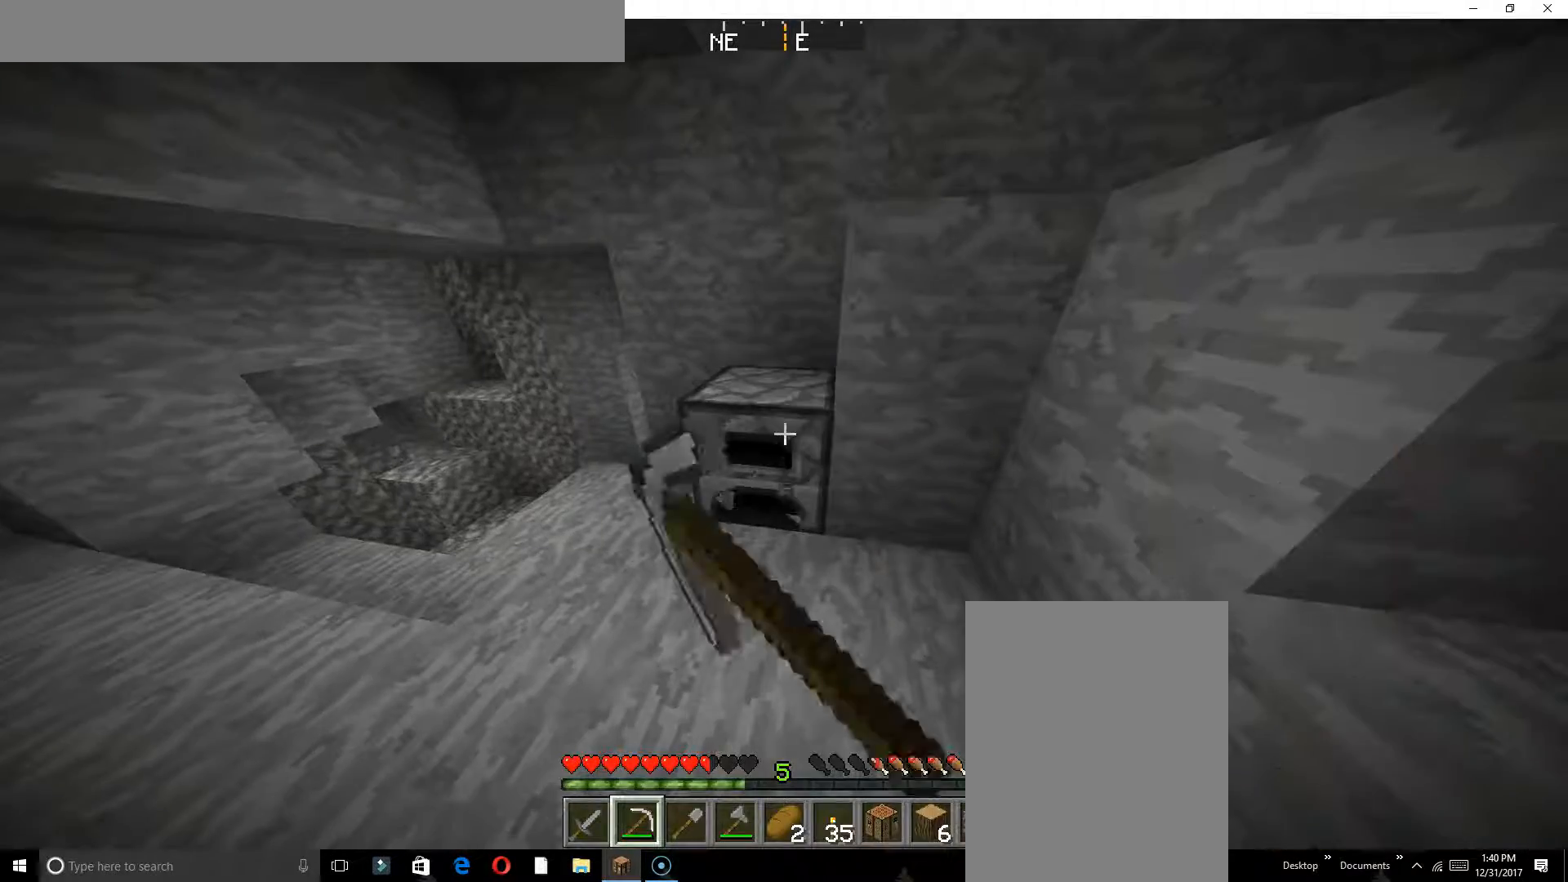
Gameplay with keyboard; each line is a JSON object with the keys held at the frame after it. "events" lists presses ("down") and releases ("up") of "a", "d", "s" and "w" between this image and that frame as [ms after this image, input, new state], when the widget could be followed in between. No other keys are recorded. Mouse input is not recorded.
{"keys": ["w"], "events": [[300, "w", "down"]]}
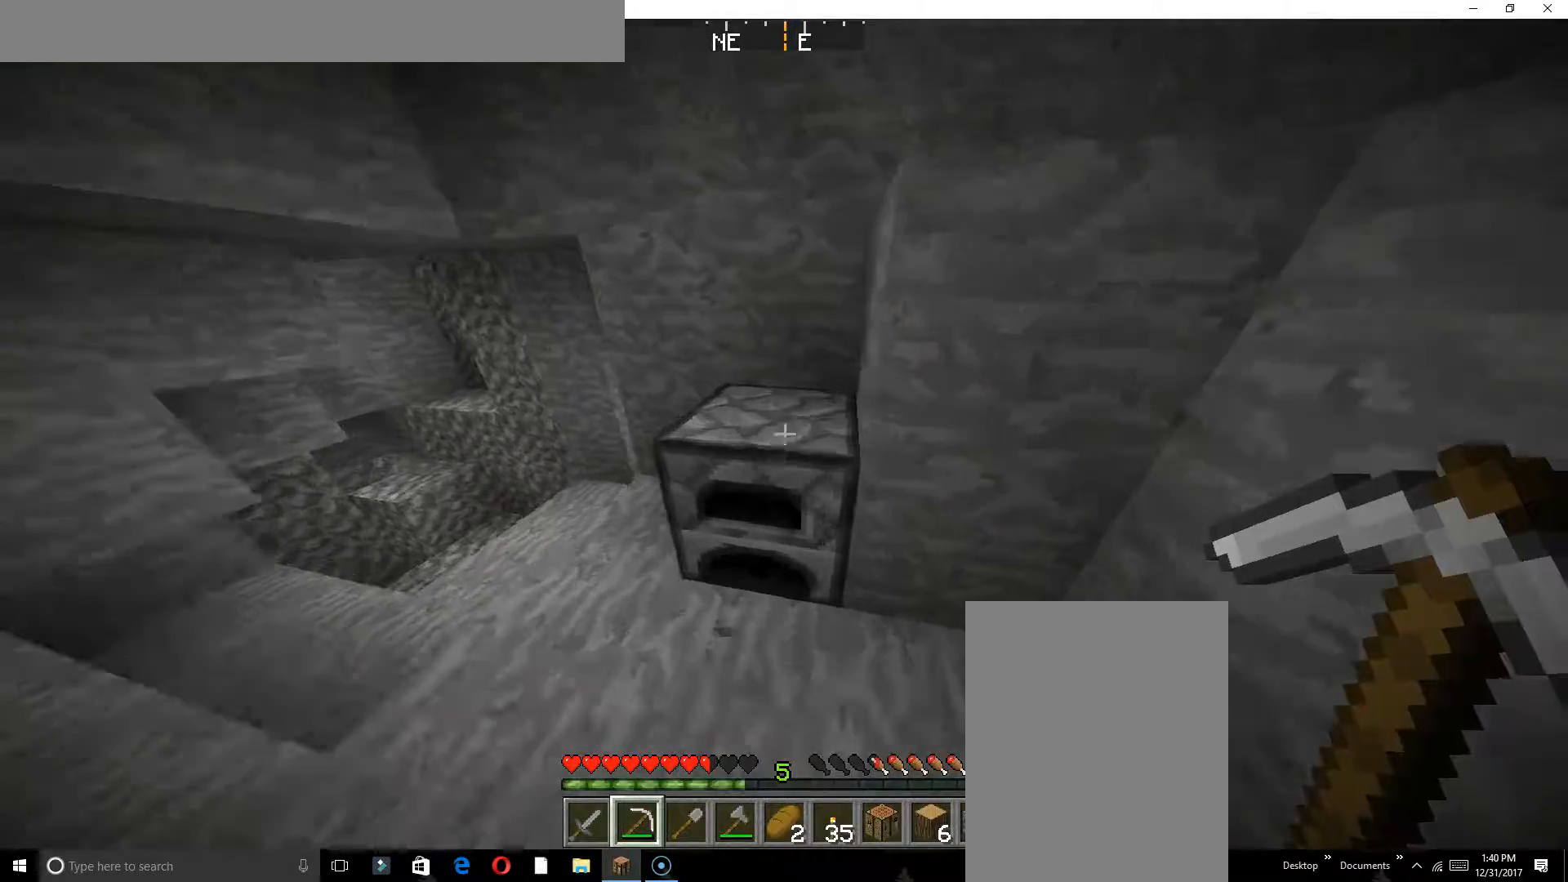
{"keys": [], "events": [[167, "a", "down"], [167, "w", "up"], [367, "a", "up"]]}
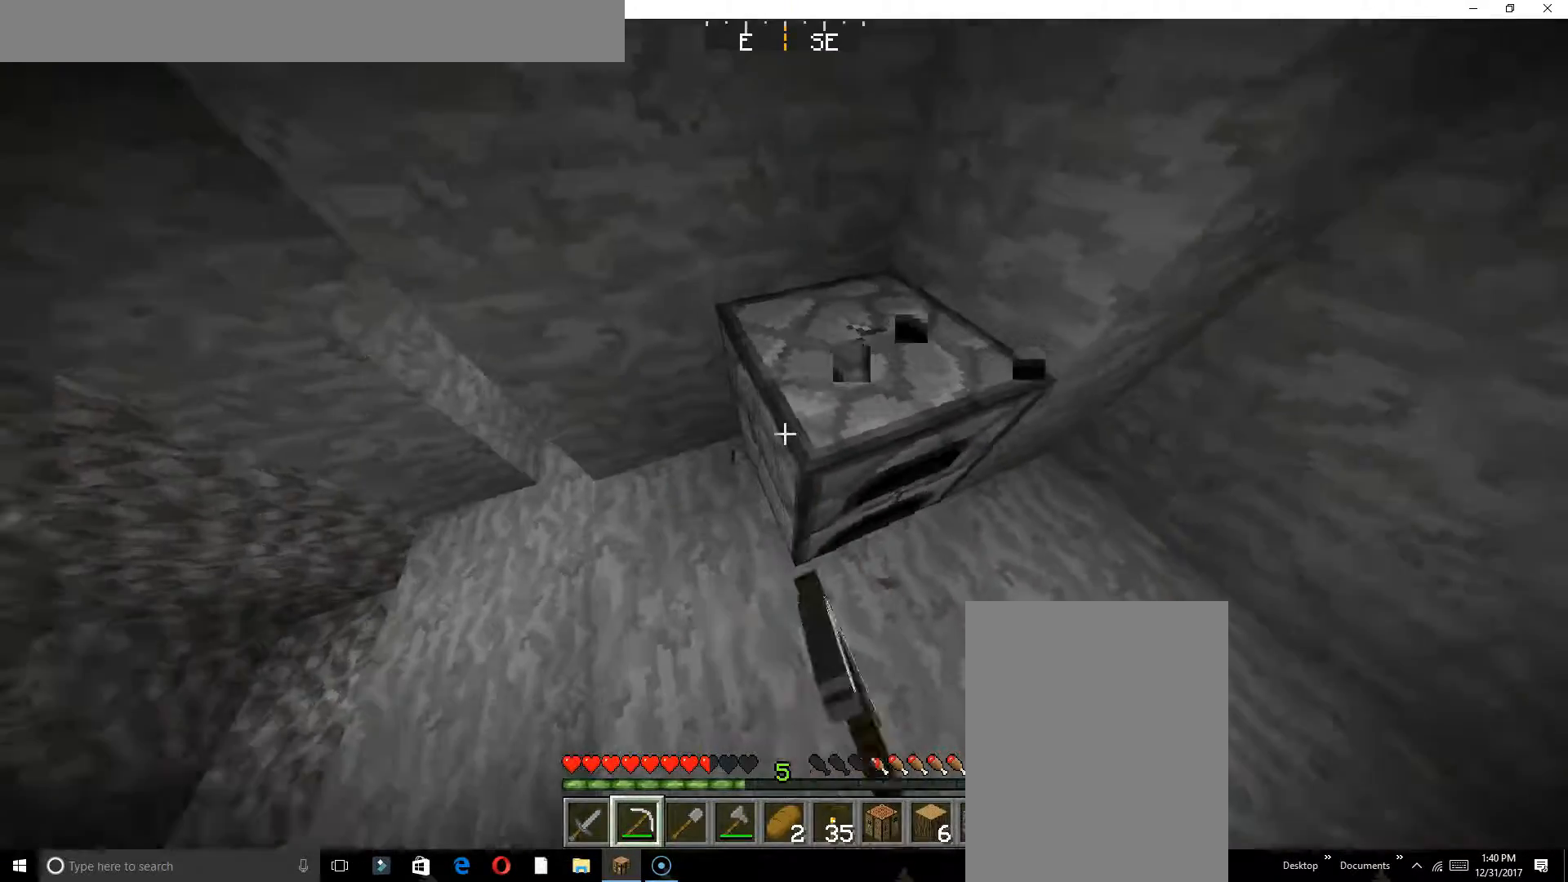
{"keys": ["w"], "events": [[150, "a", "down"], [350, "a", "up"], [383, "w", "down"]]}
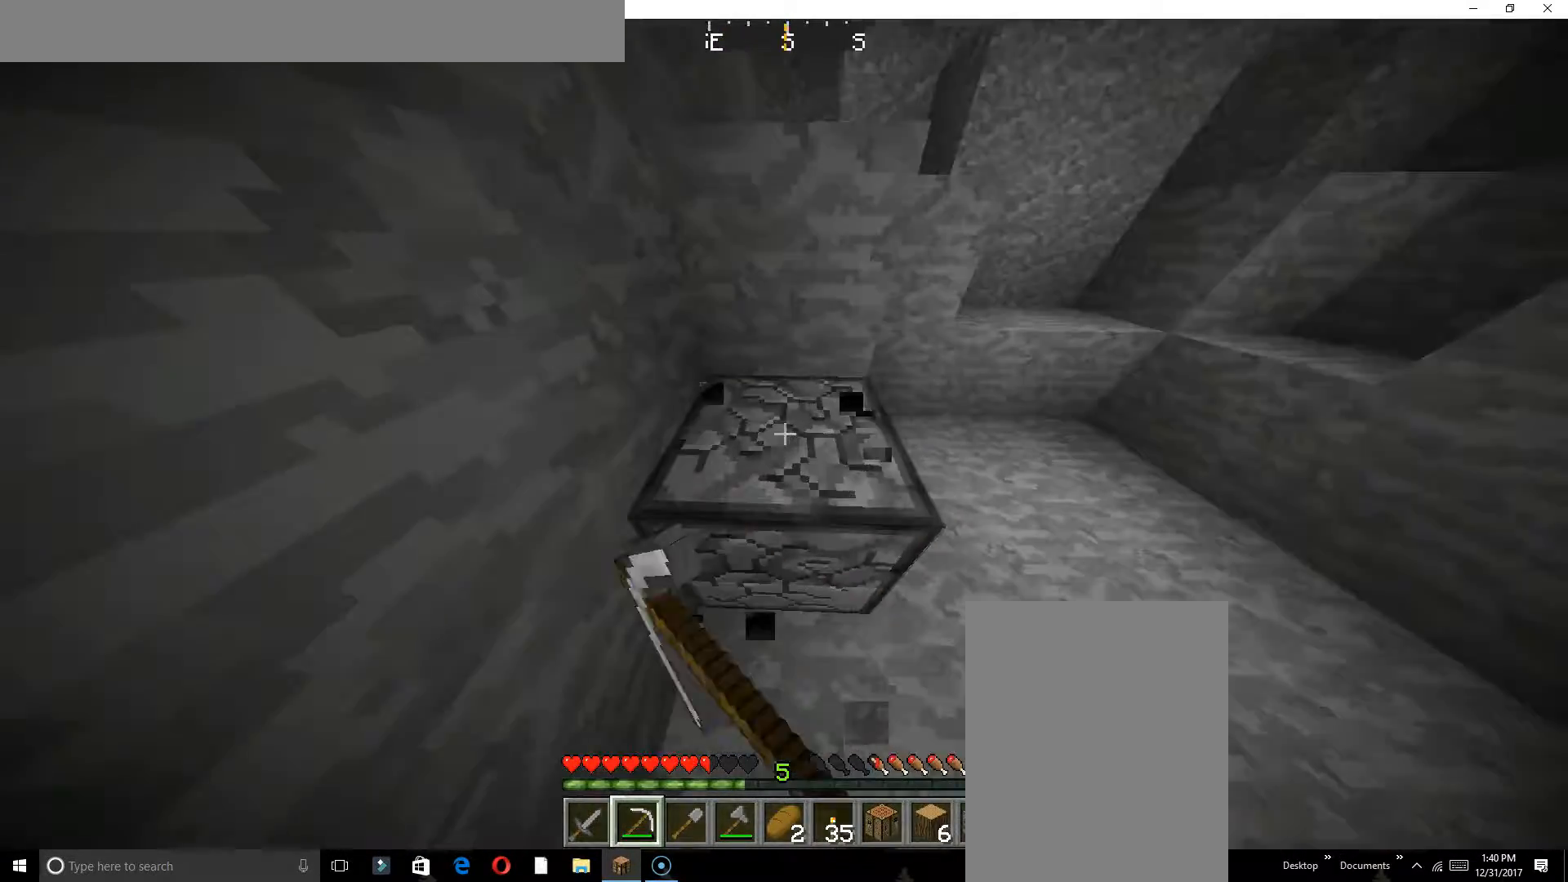
{"keys": [], "events": [[450, "w", "up"]]}
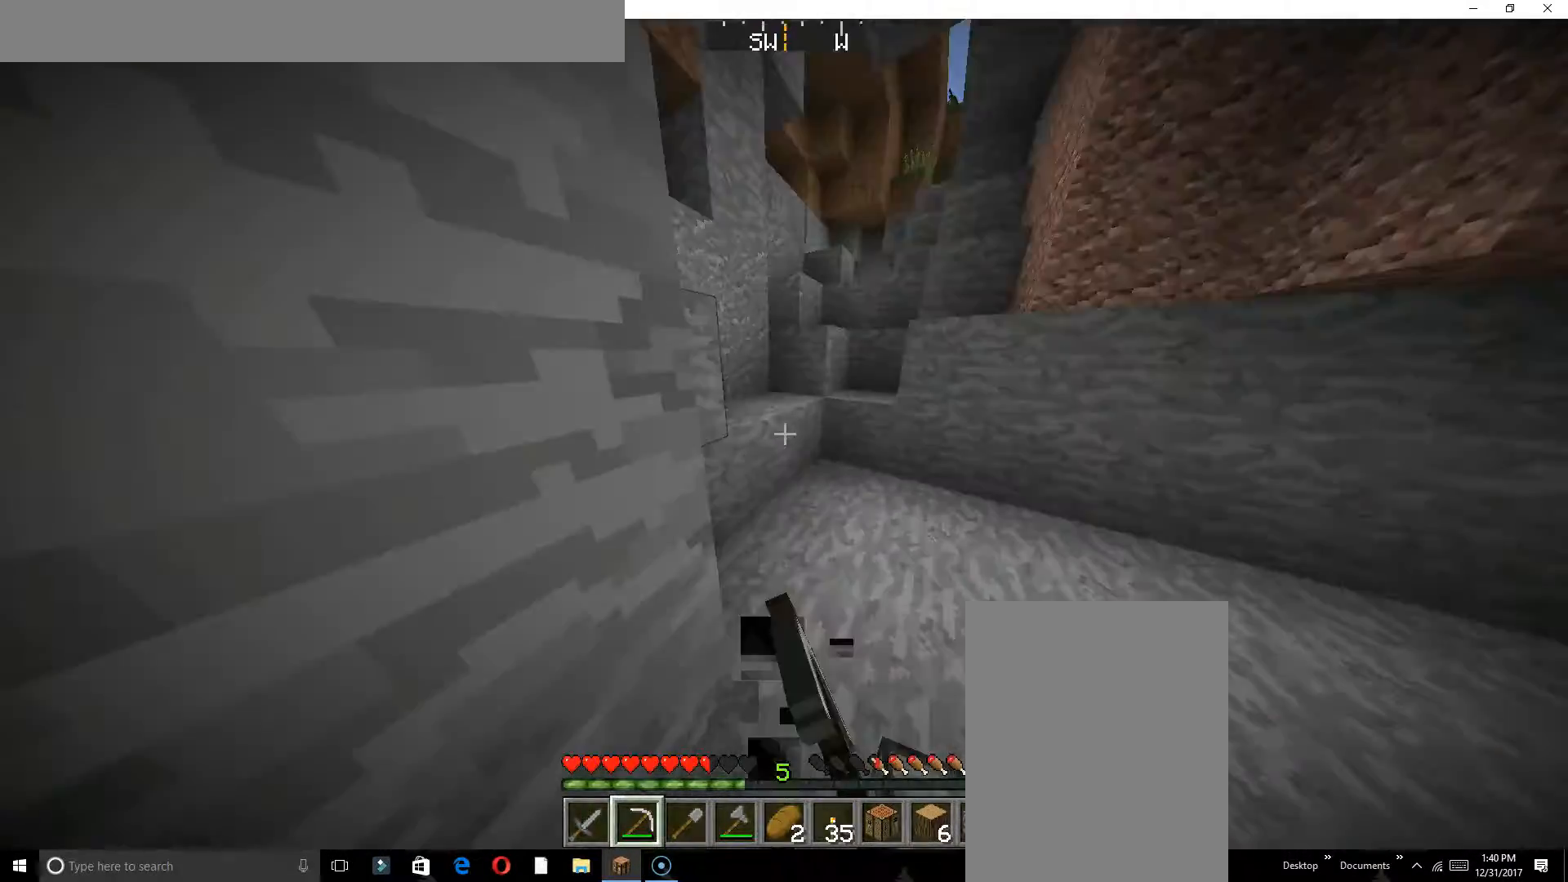
{"keys": ["a"], "events": [[67, "w", "down"], [350, "w", "up"], [467, "a", "down"]]}
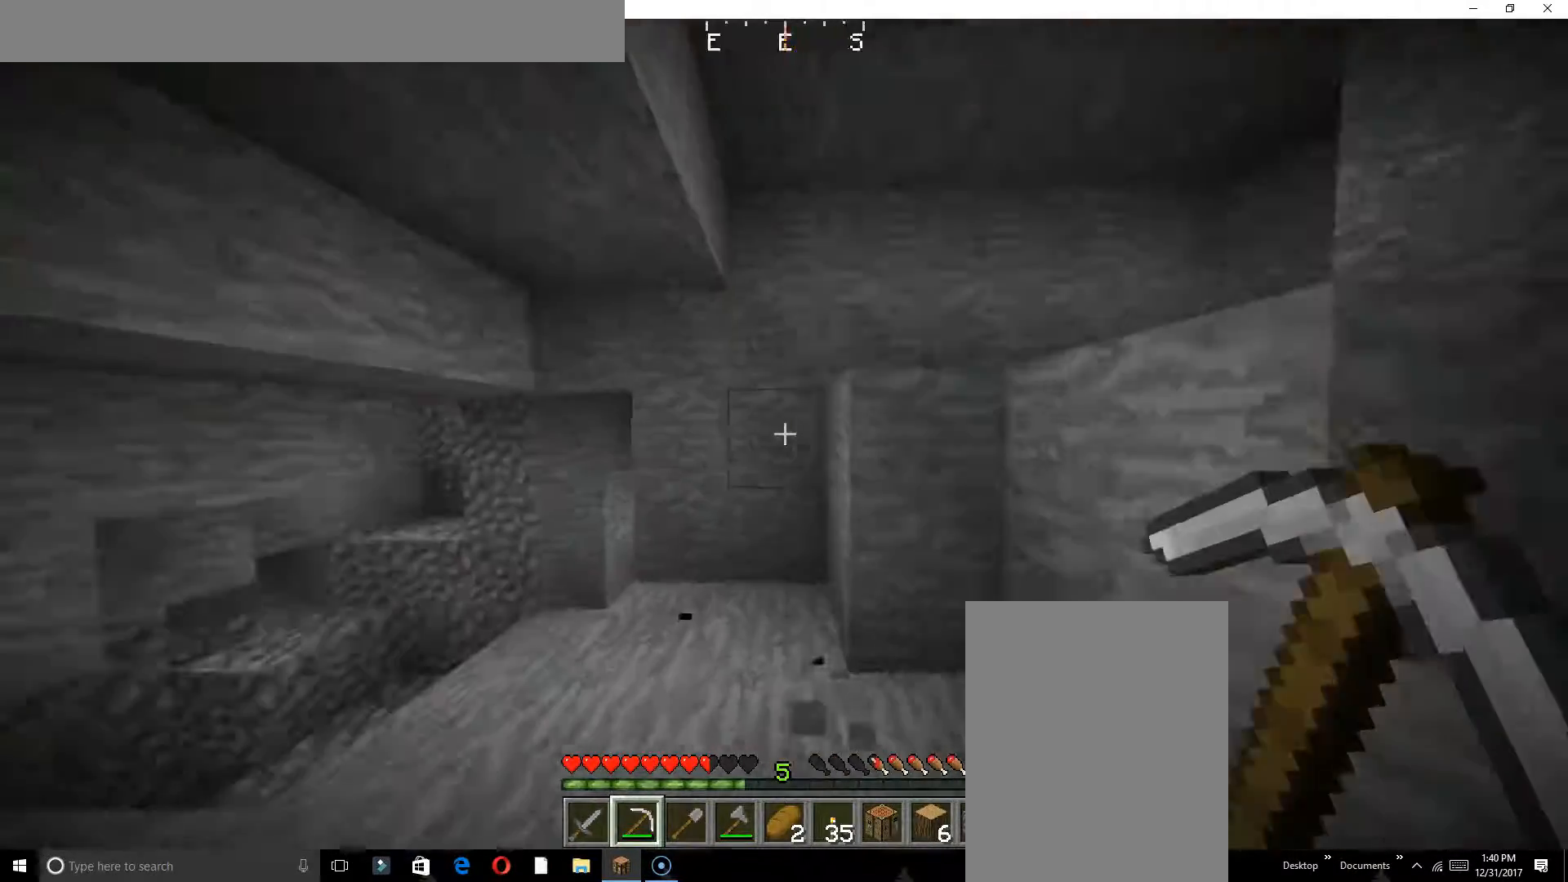
{"keys": ["w"], "events": [[167, "a", "up"], [483, "w", "down"]]}
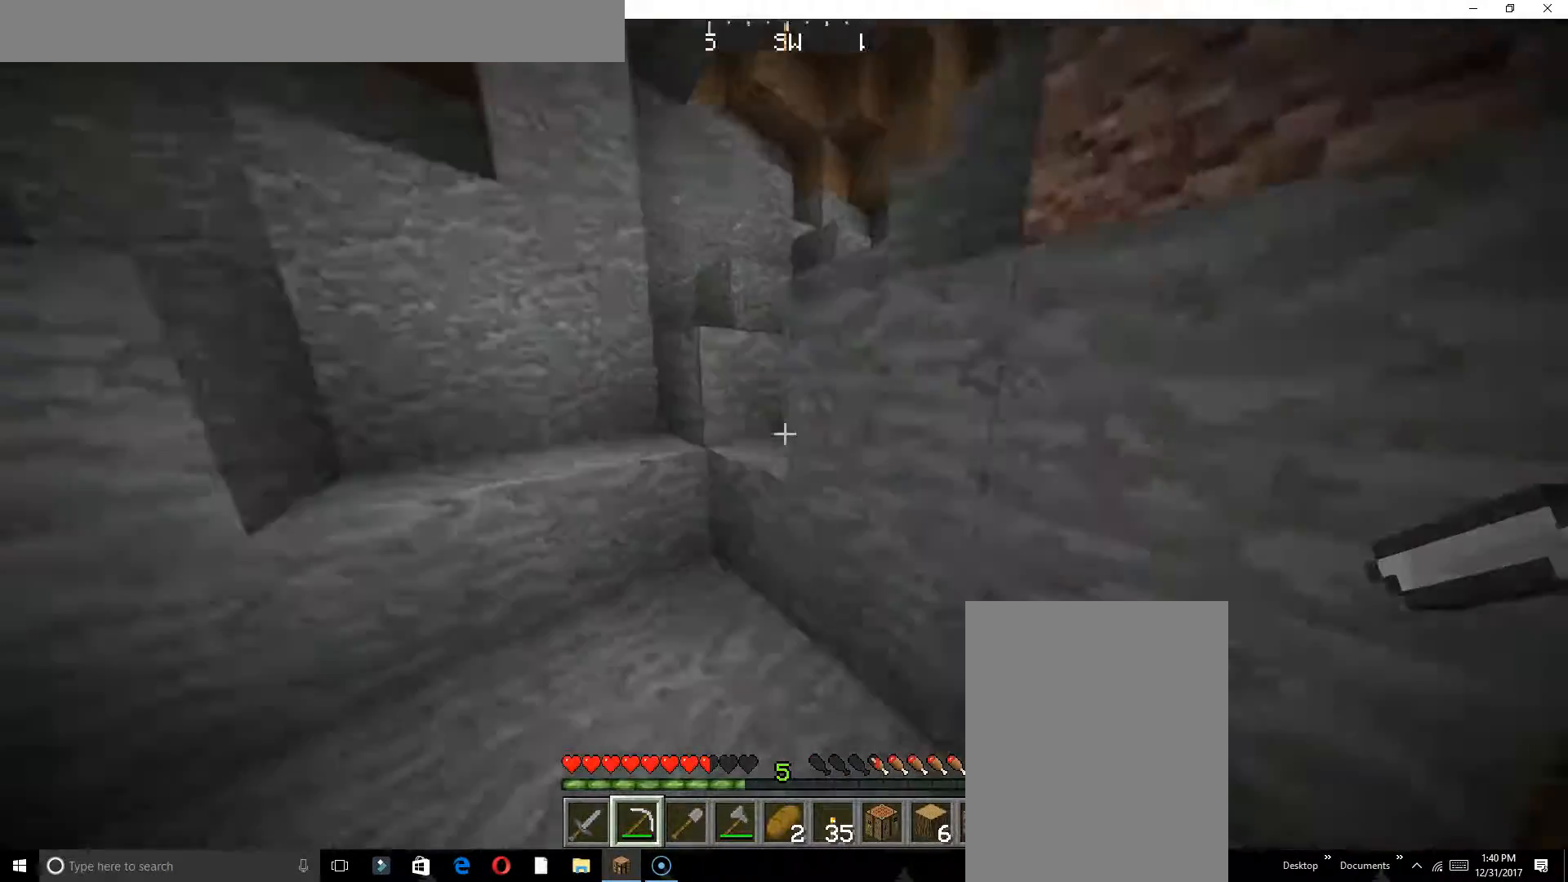
{"keys": ["w"], "events": []}
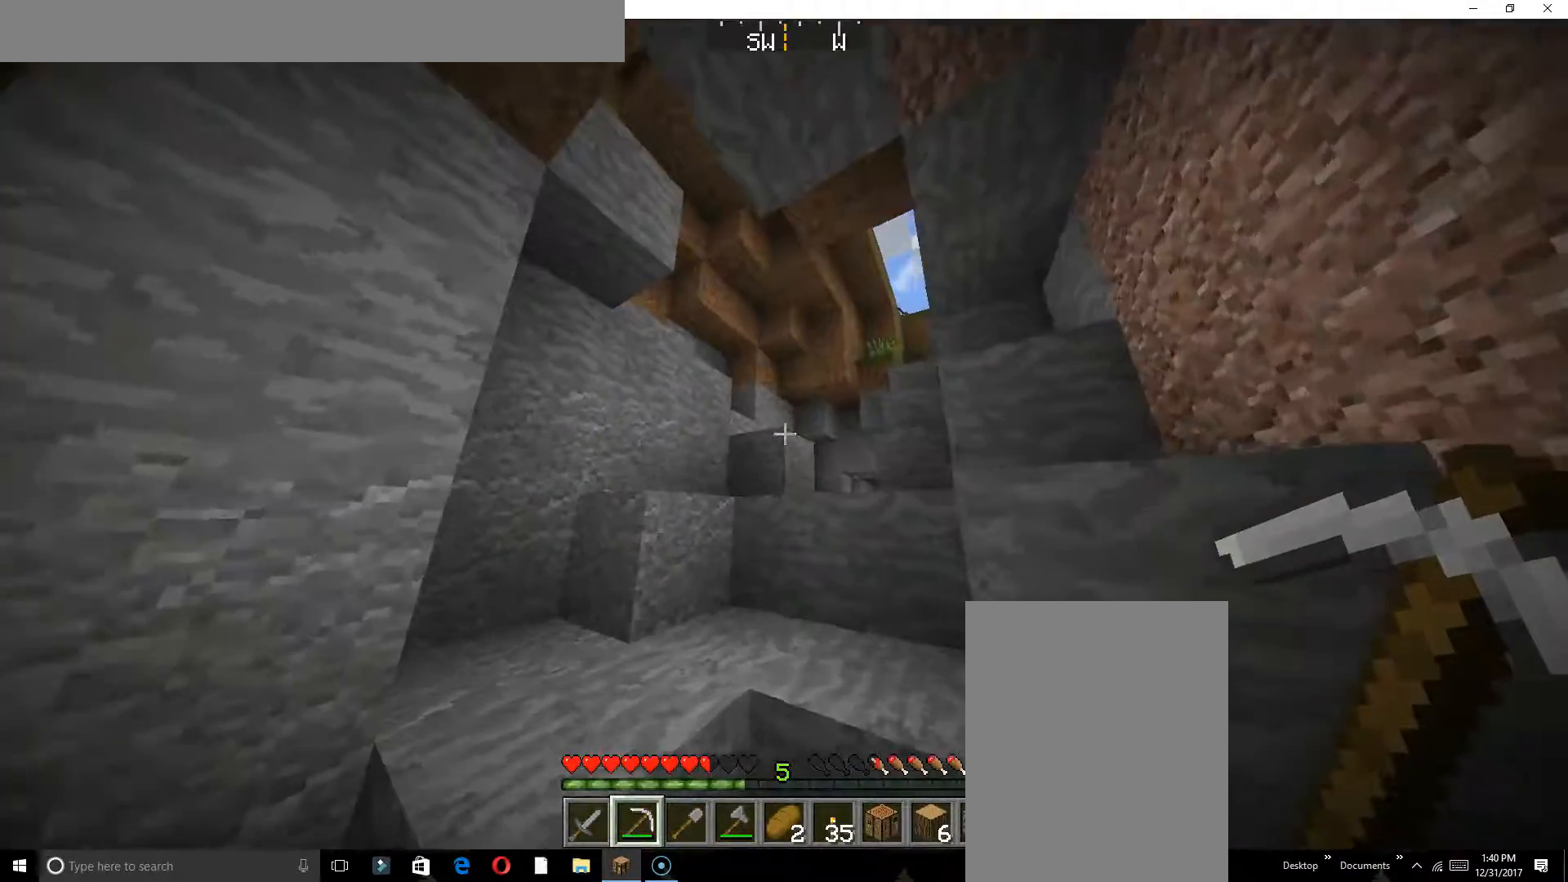
{"keys": ["w"], "events": []}
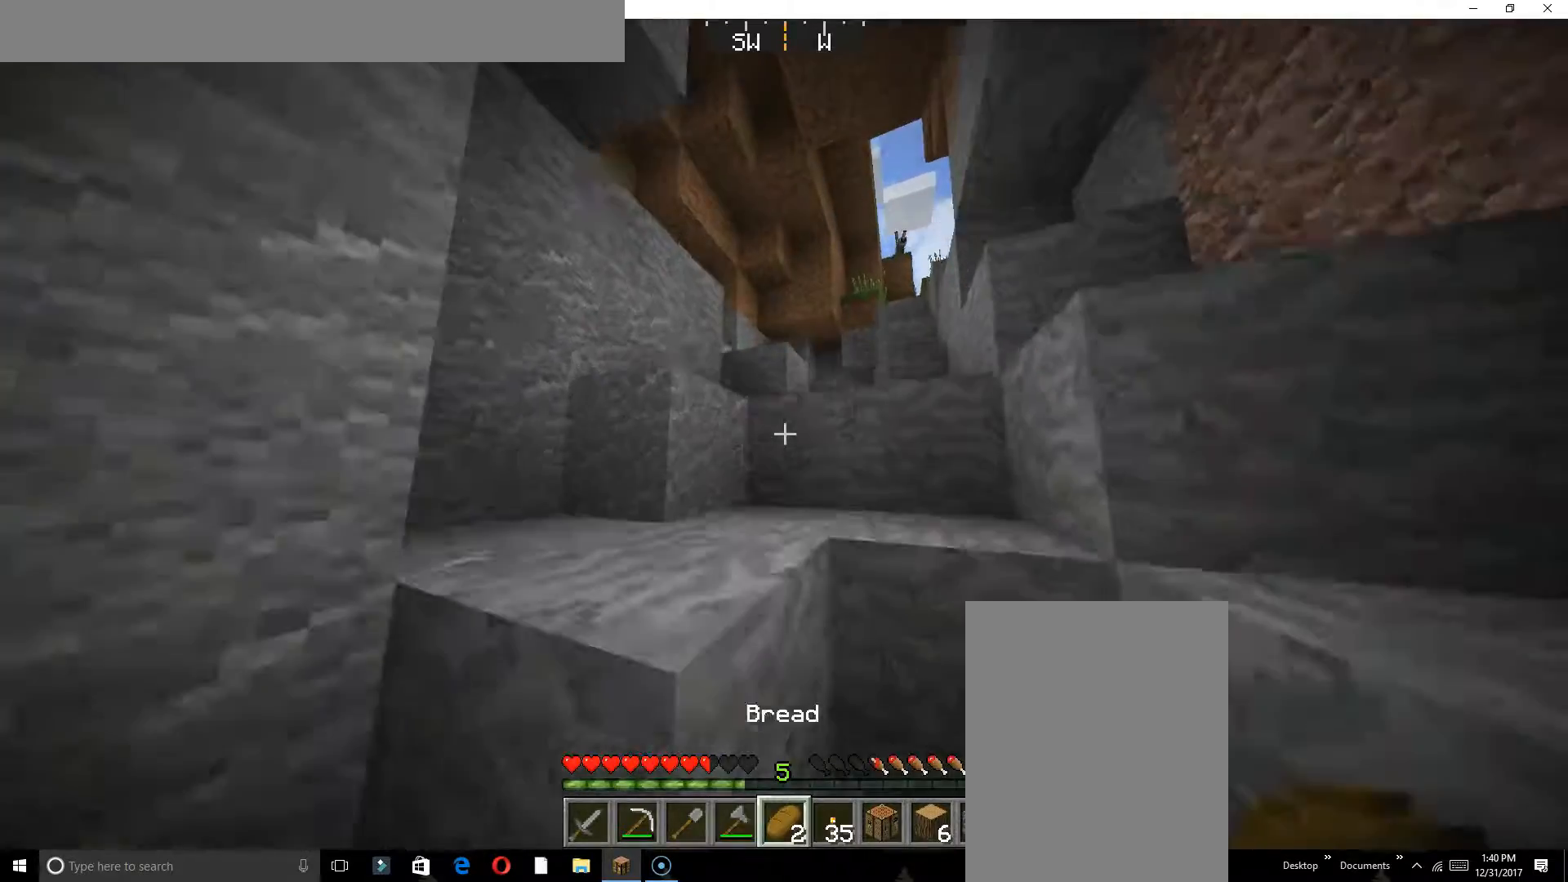
{"keys": ["w"], "events": []}
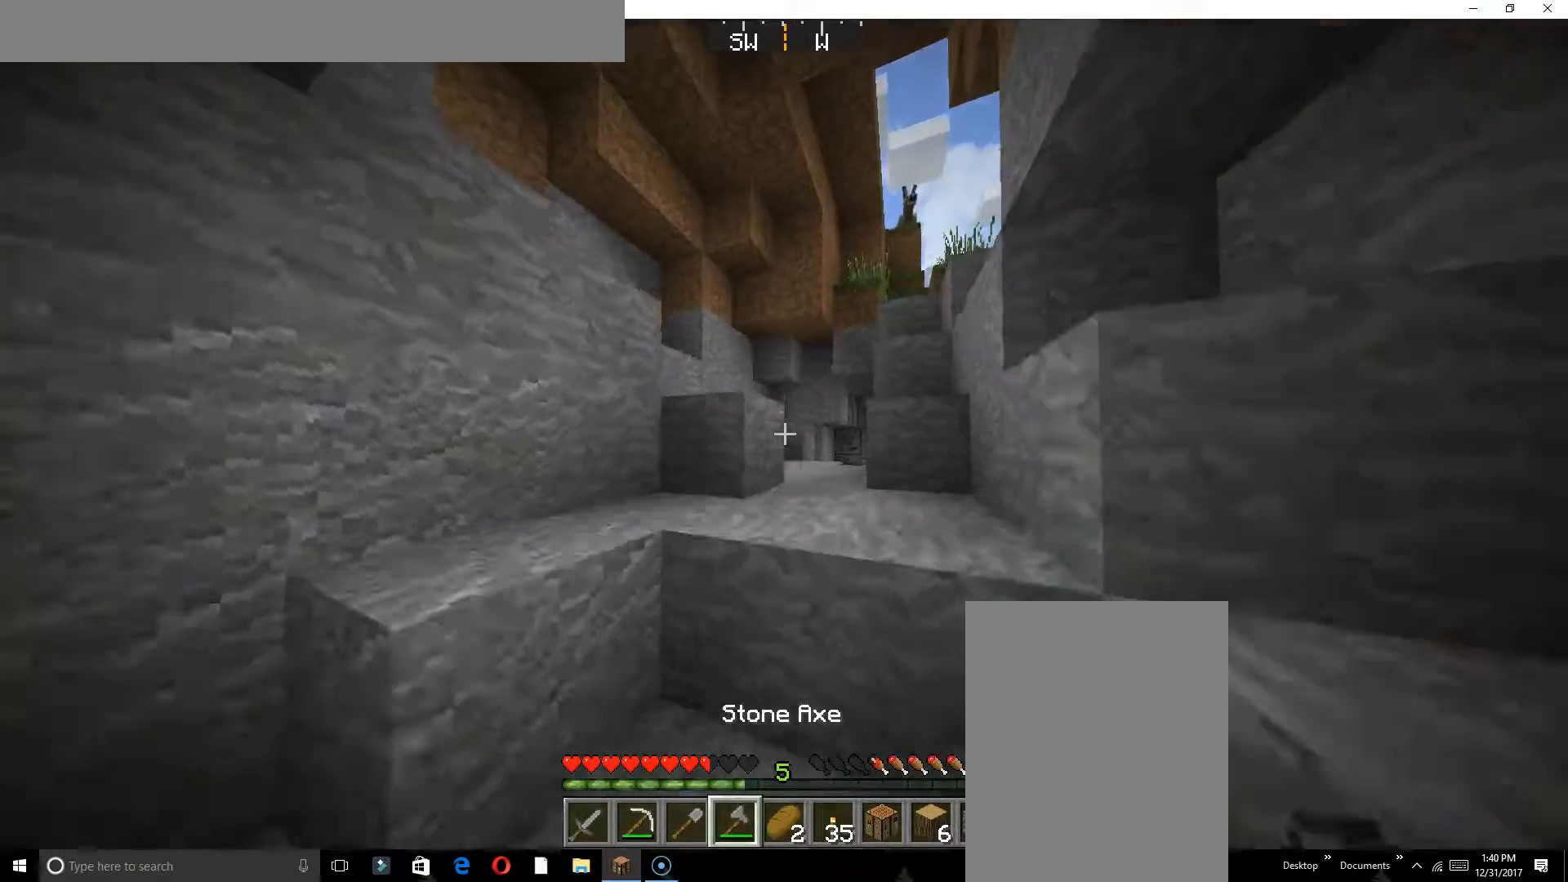
{"keys": ["w"], "events": []}
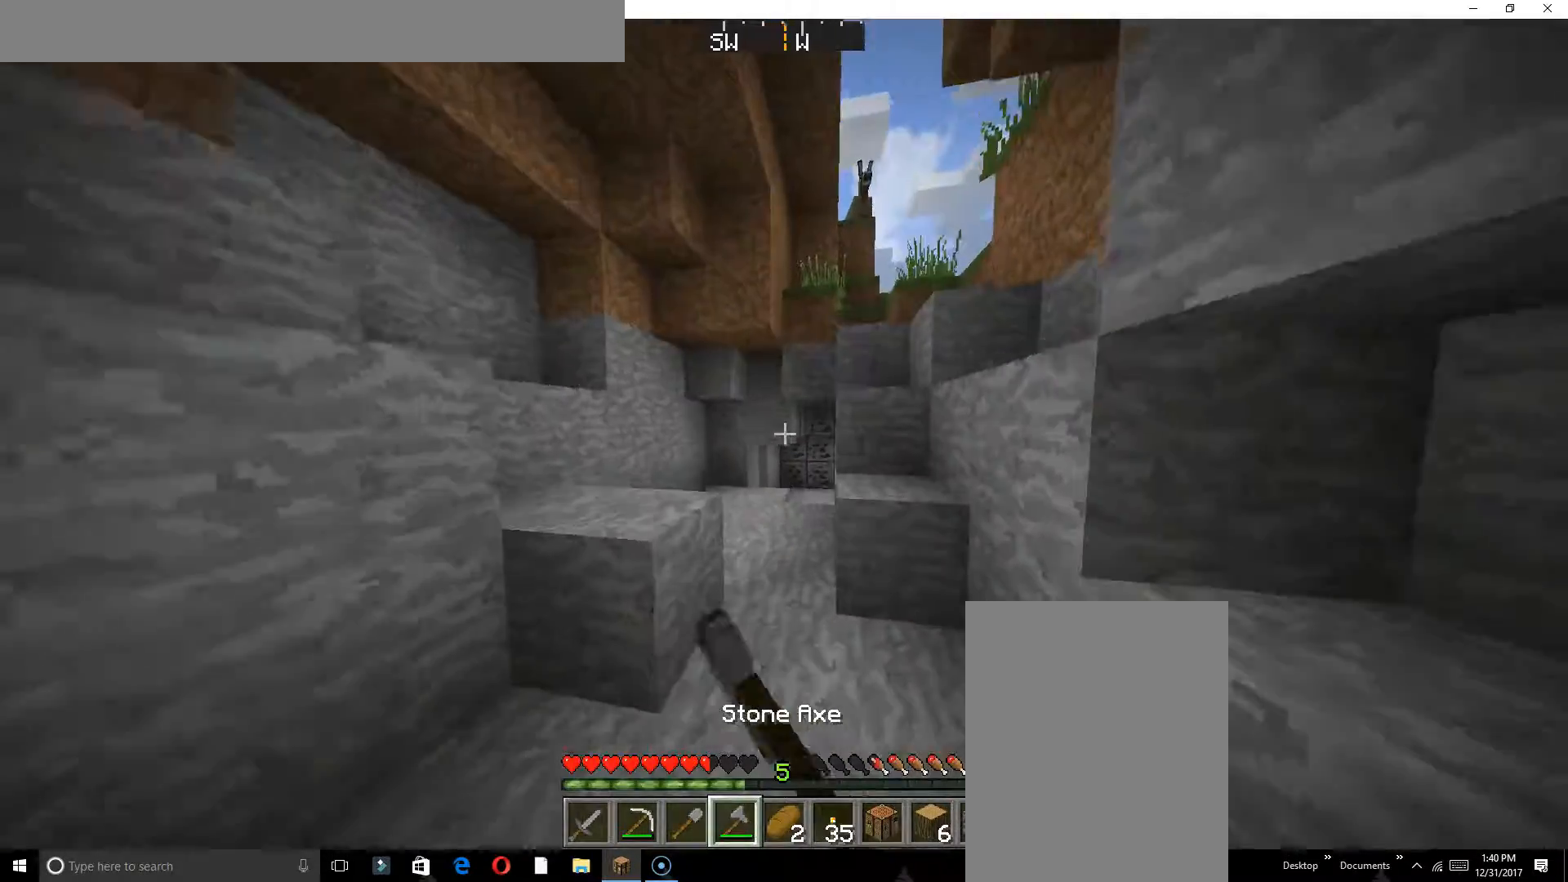
{"keys": ["w"], "events": []}
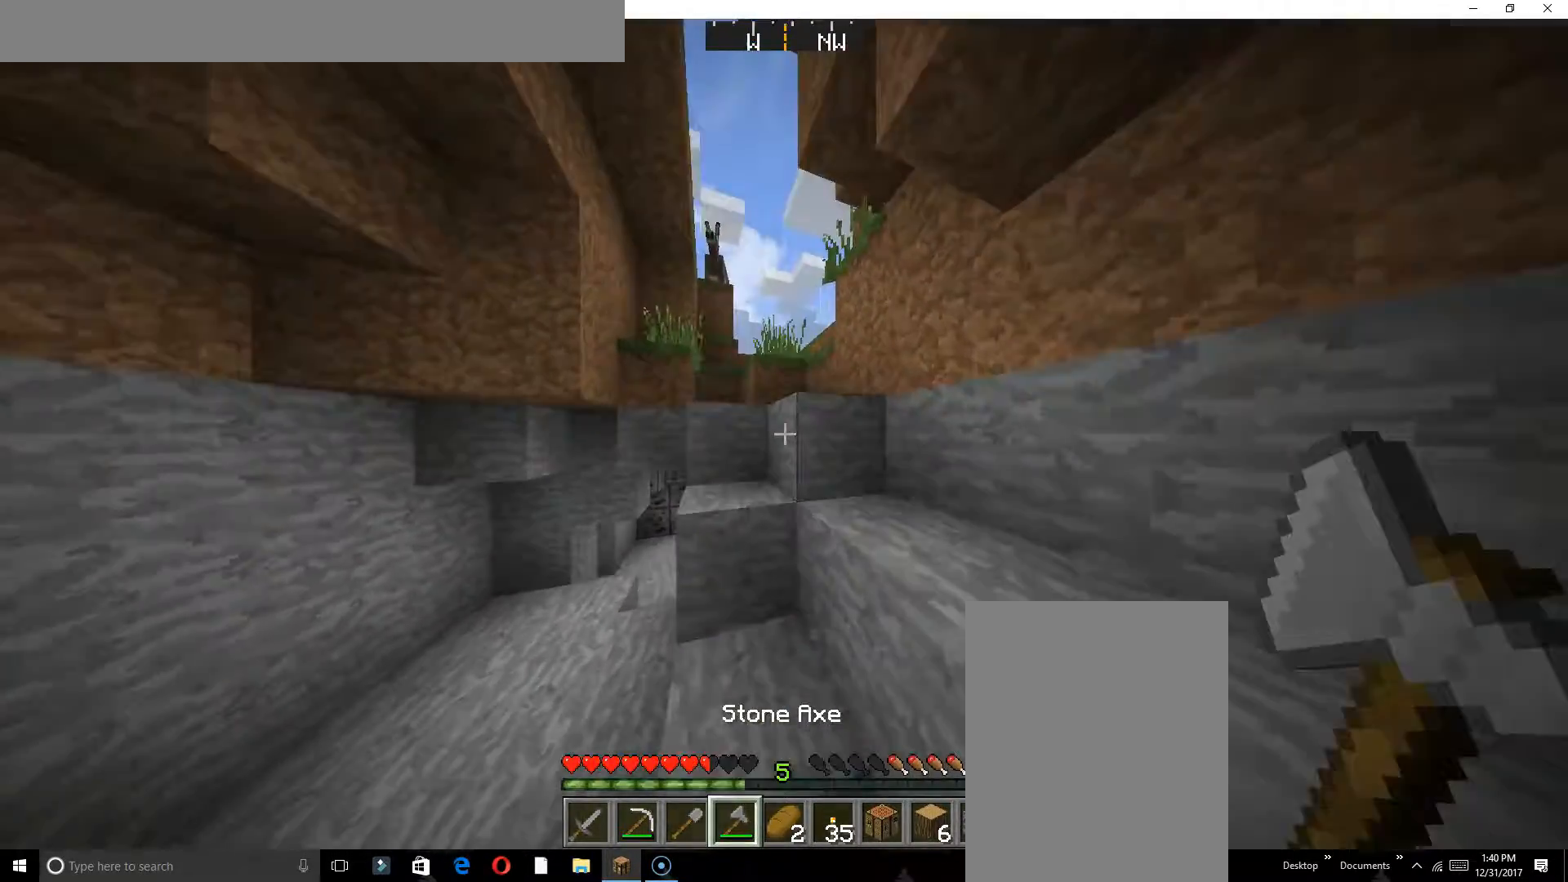
{"keys": ["w"], "events": []}
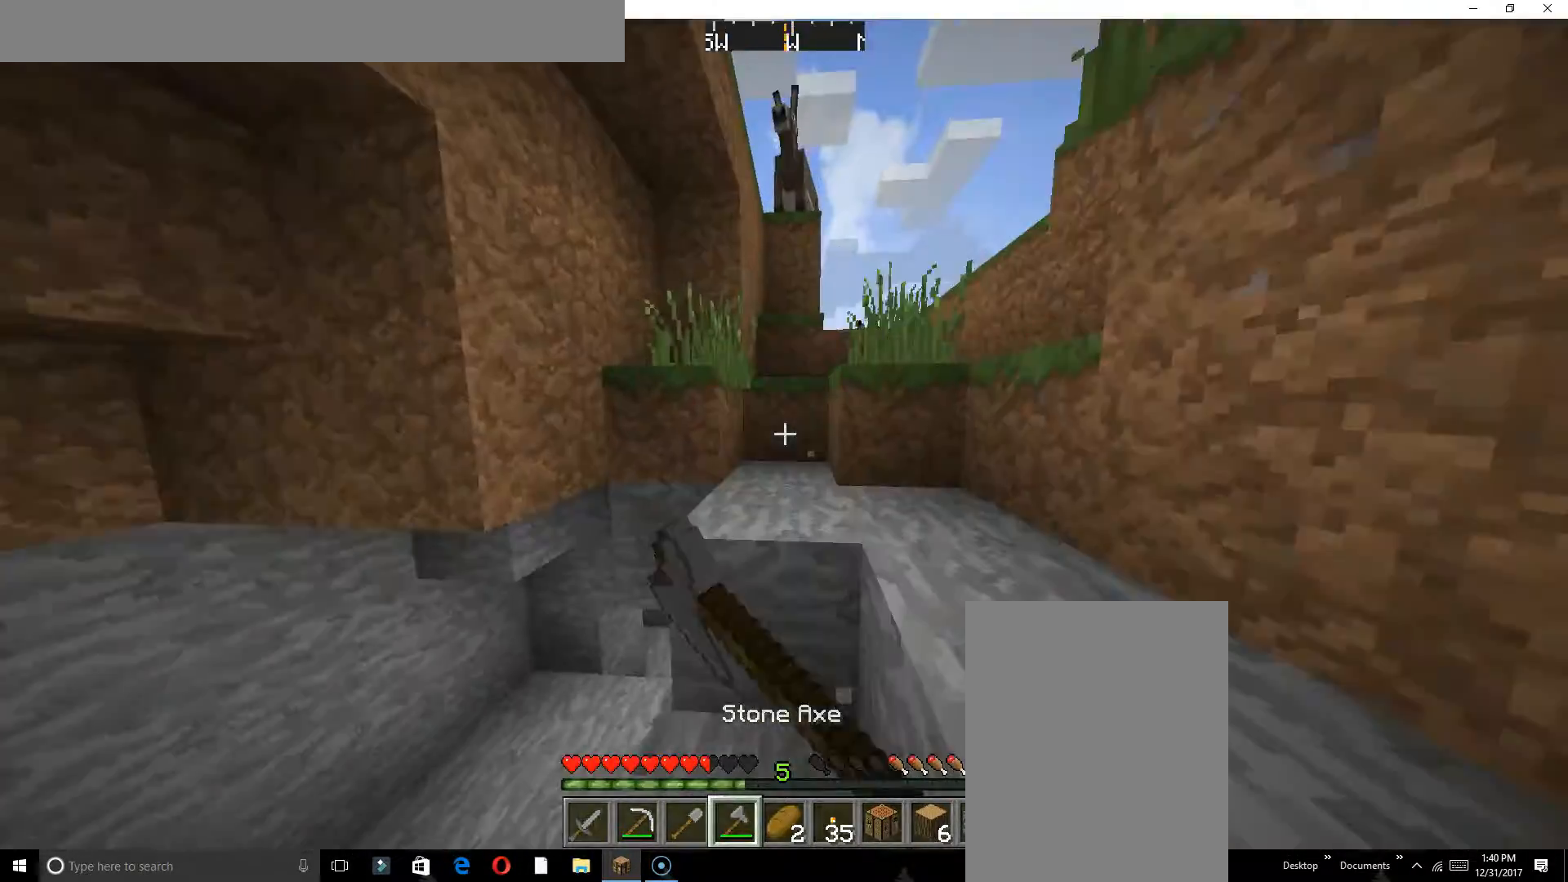
{"keys": ["w"], "events": []}
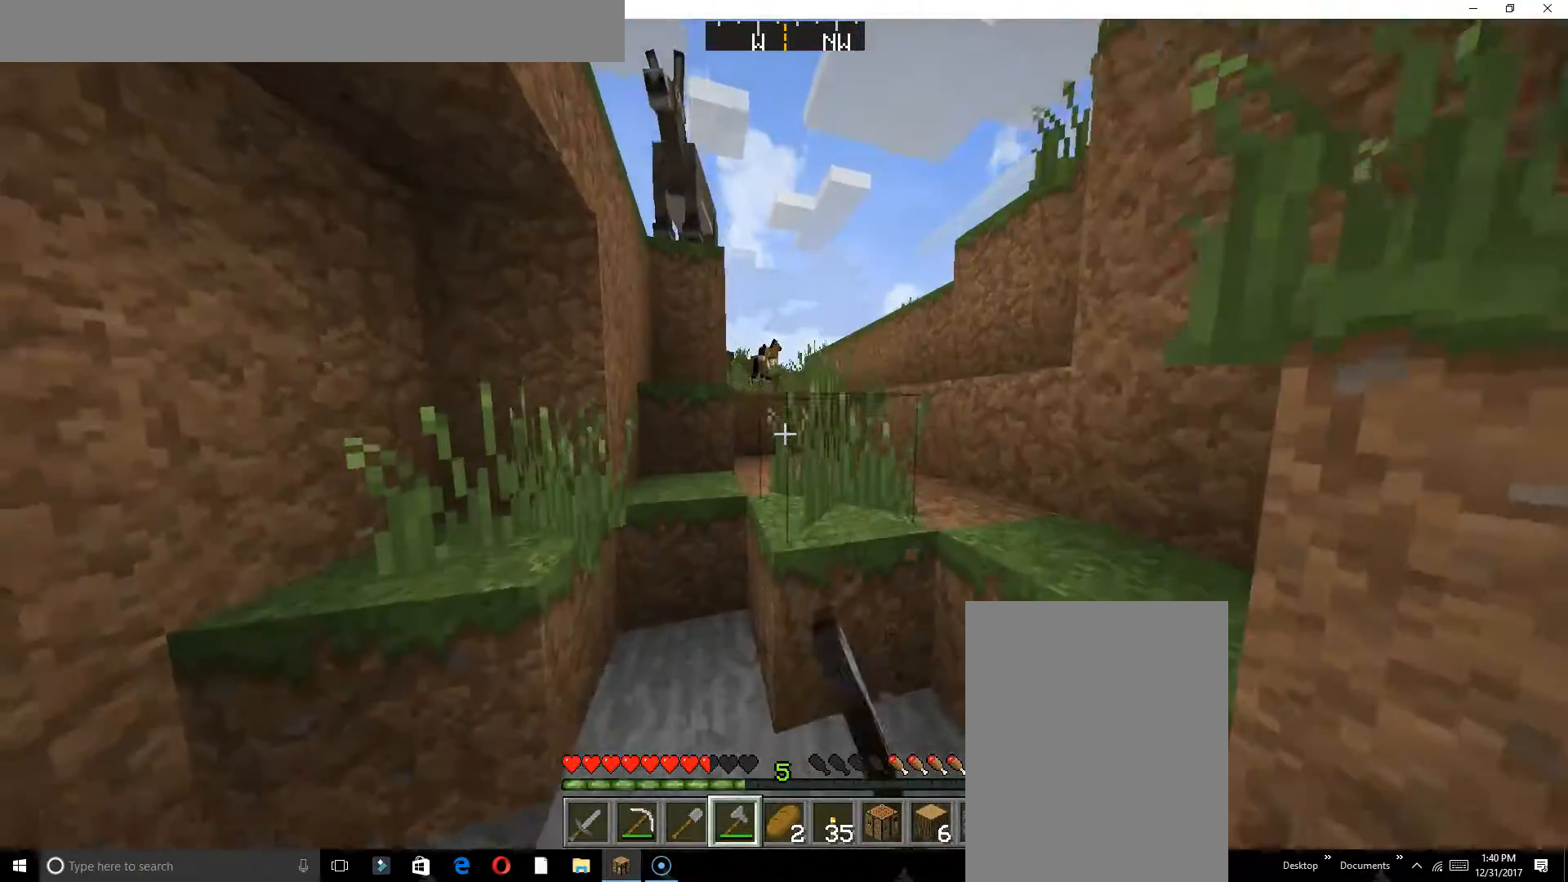
{"keys": ["w"], "events": []}
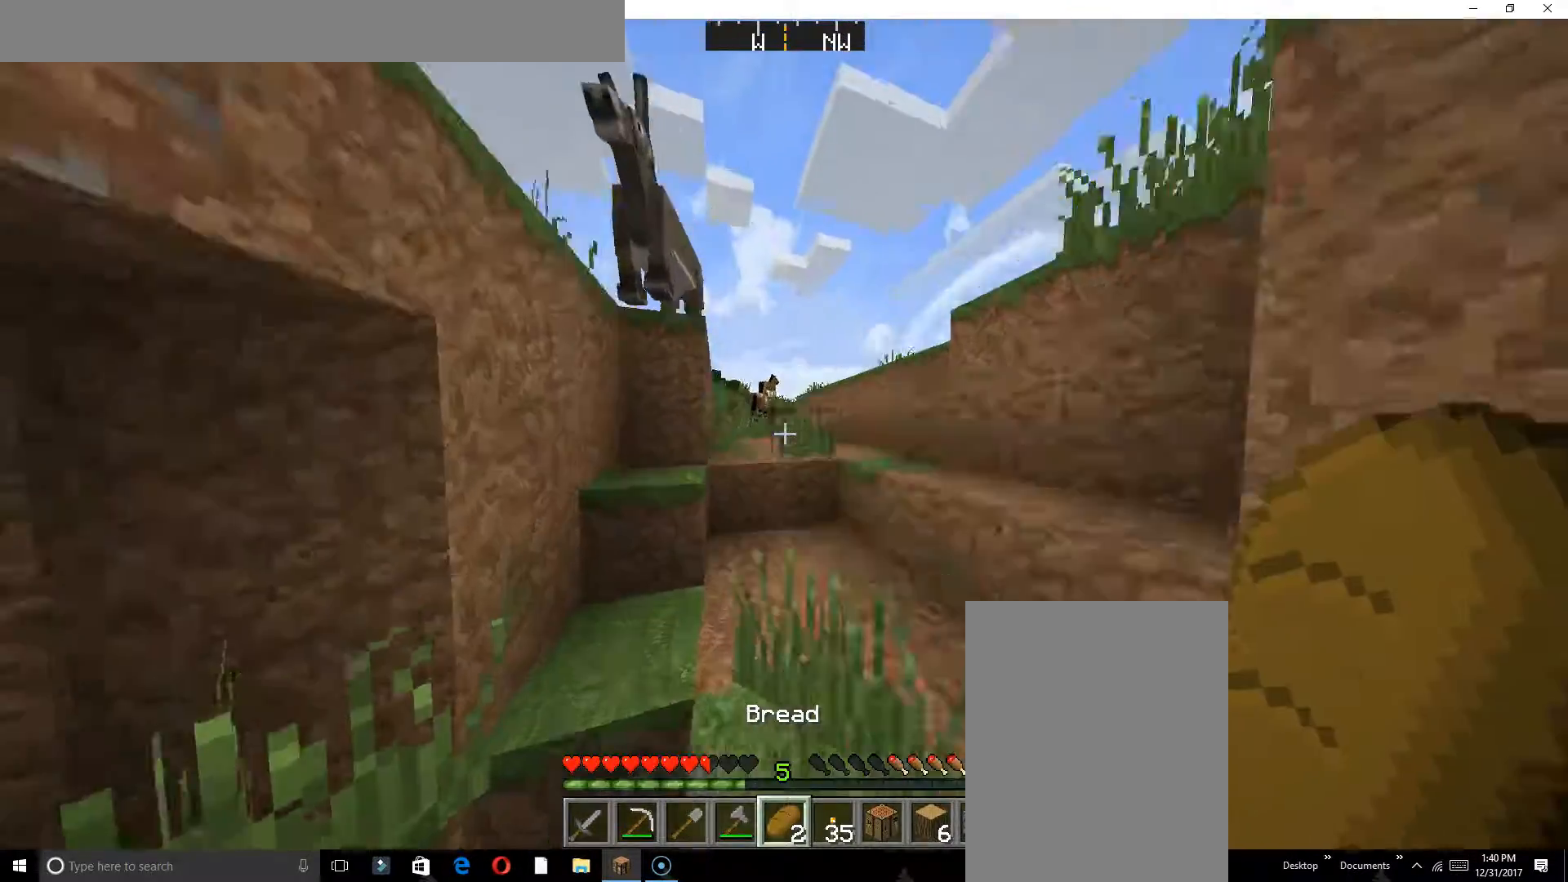
{"keys": ["w"], "events": []}
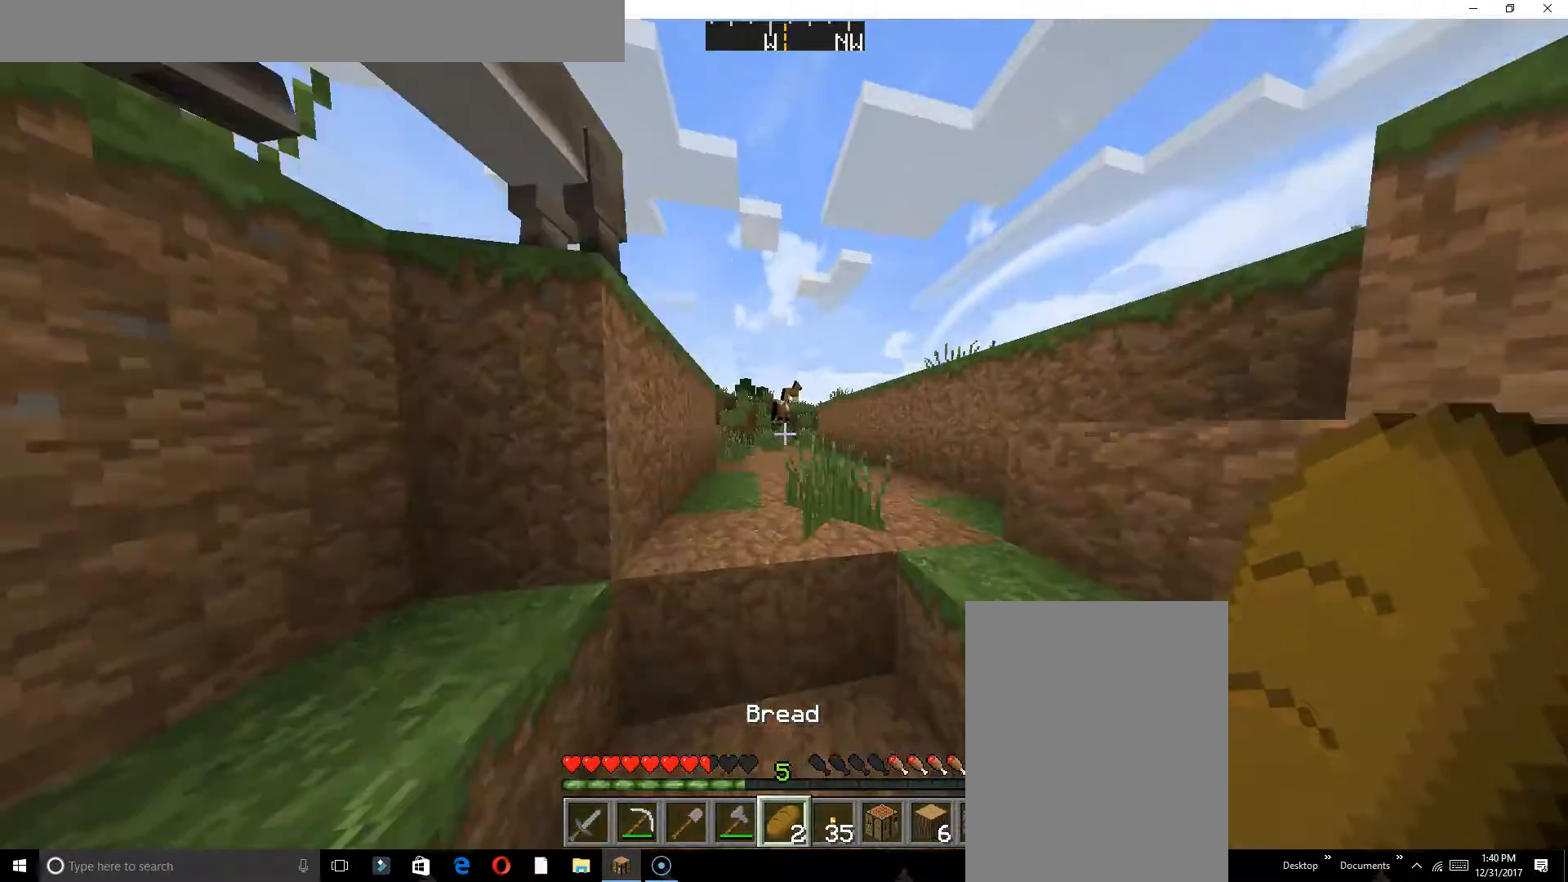
{"keys": ["w"], "events": []}
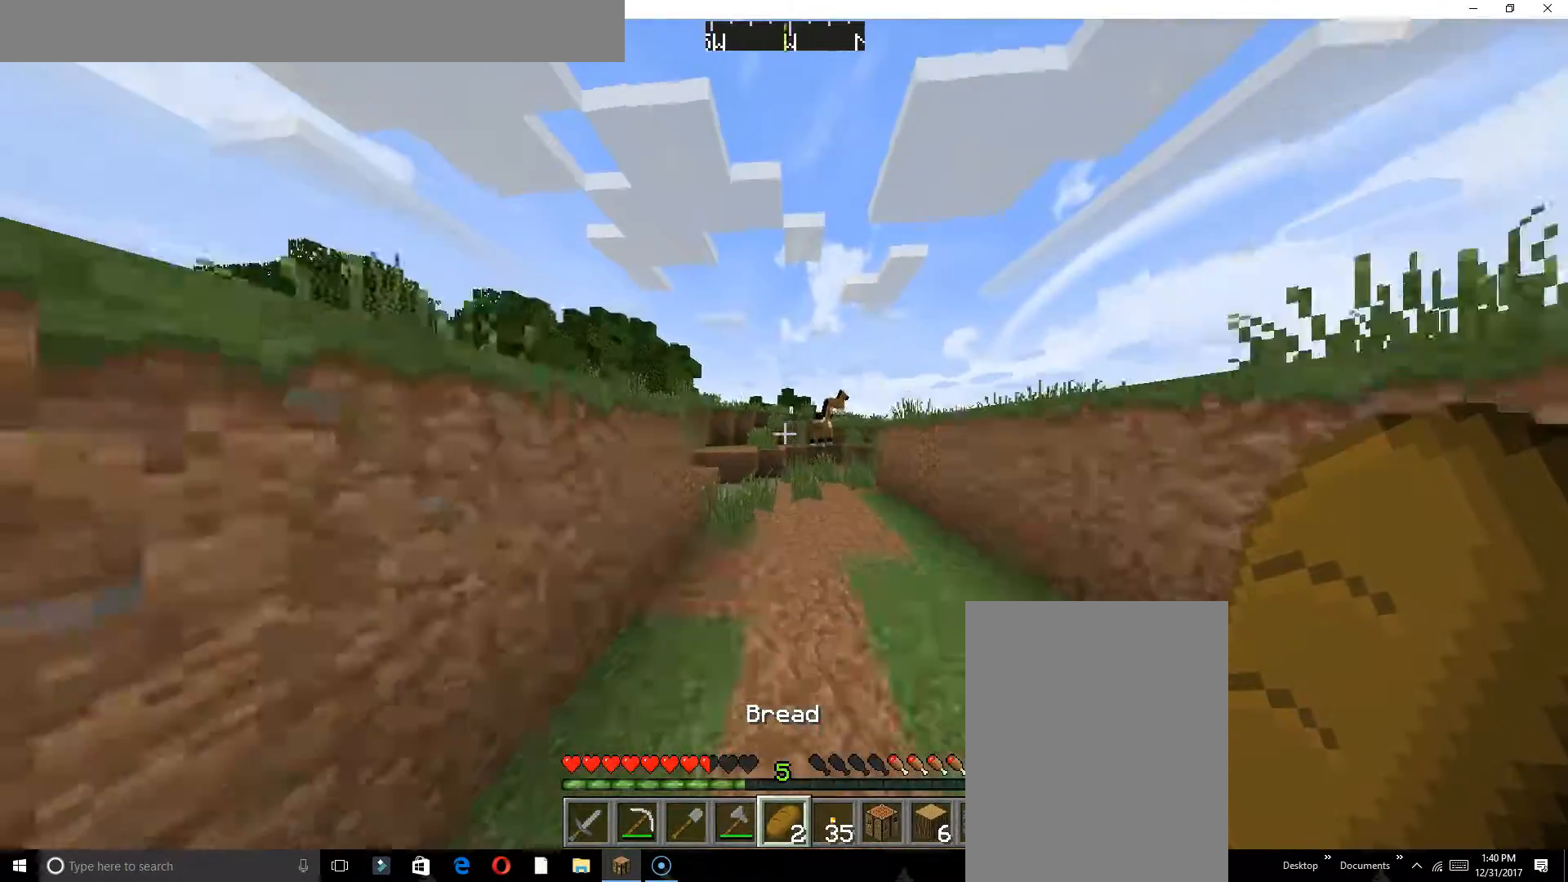
{"keys": ["w"], "events": []}
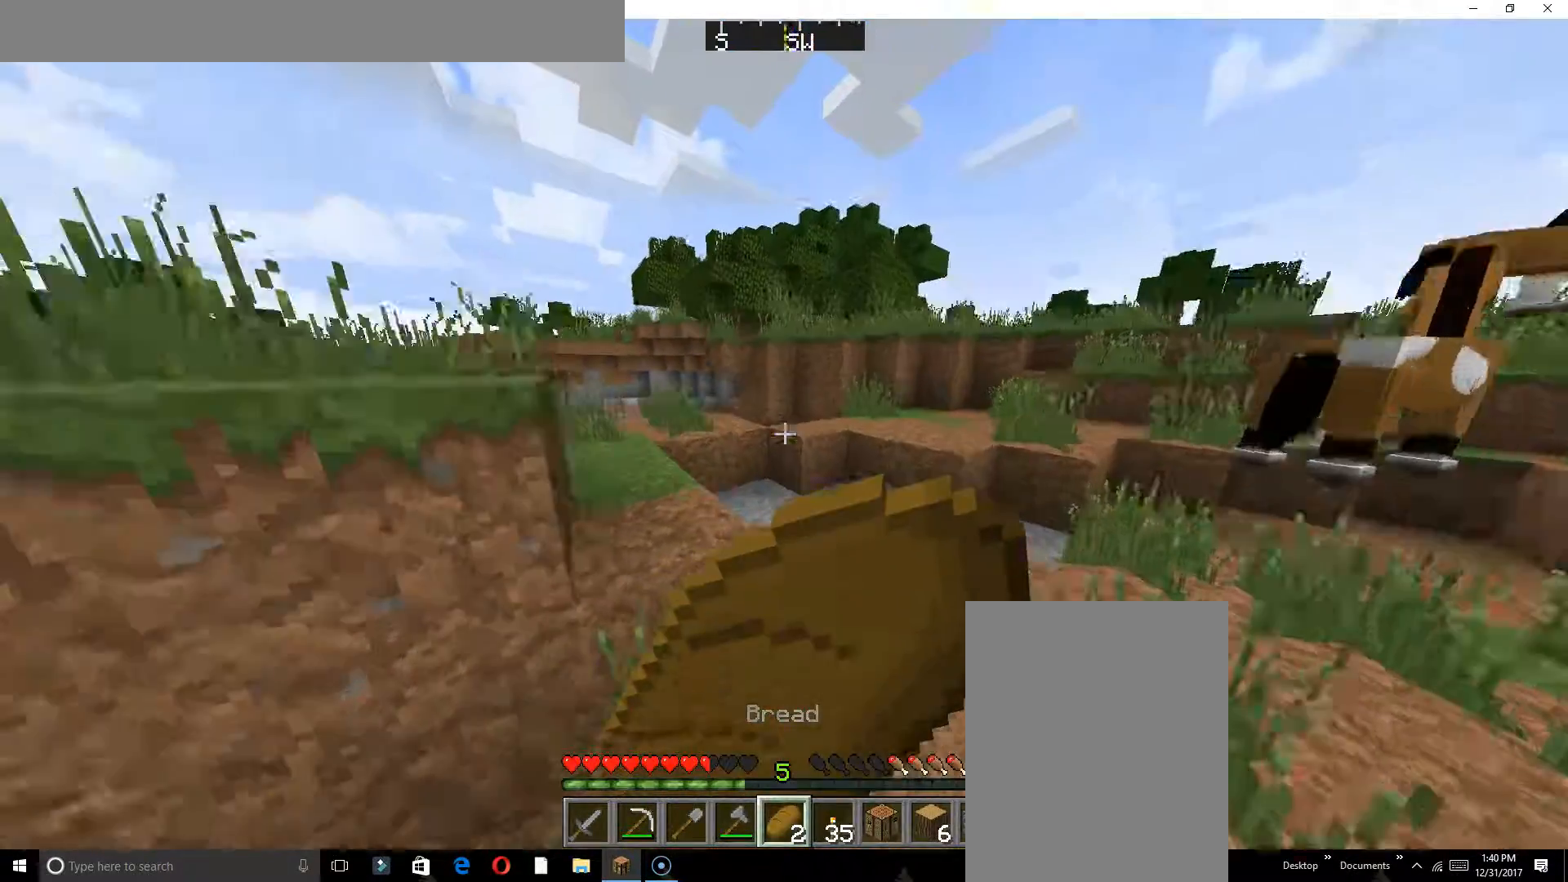
{"keys": ["w"], "events": []}
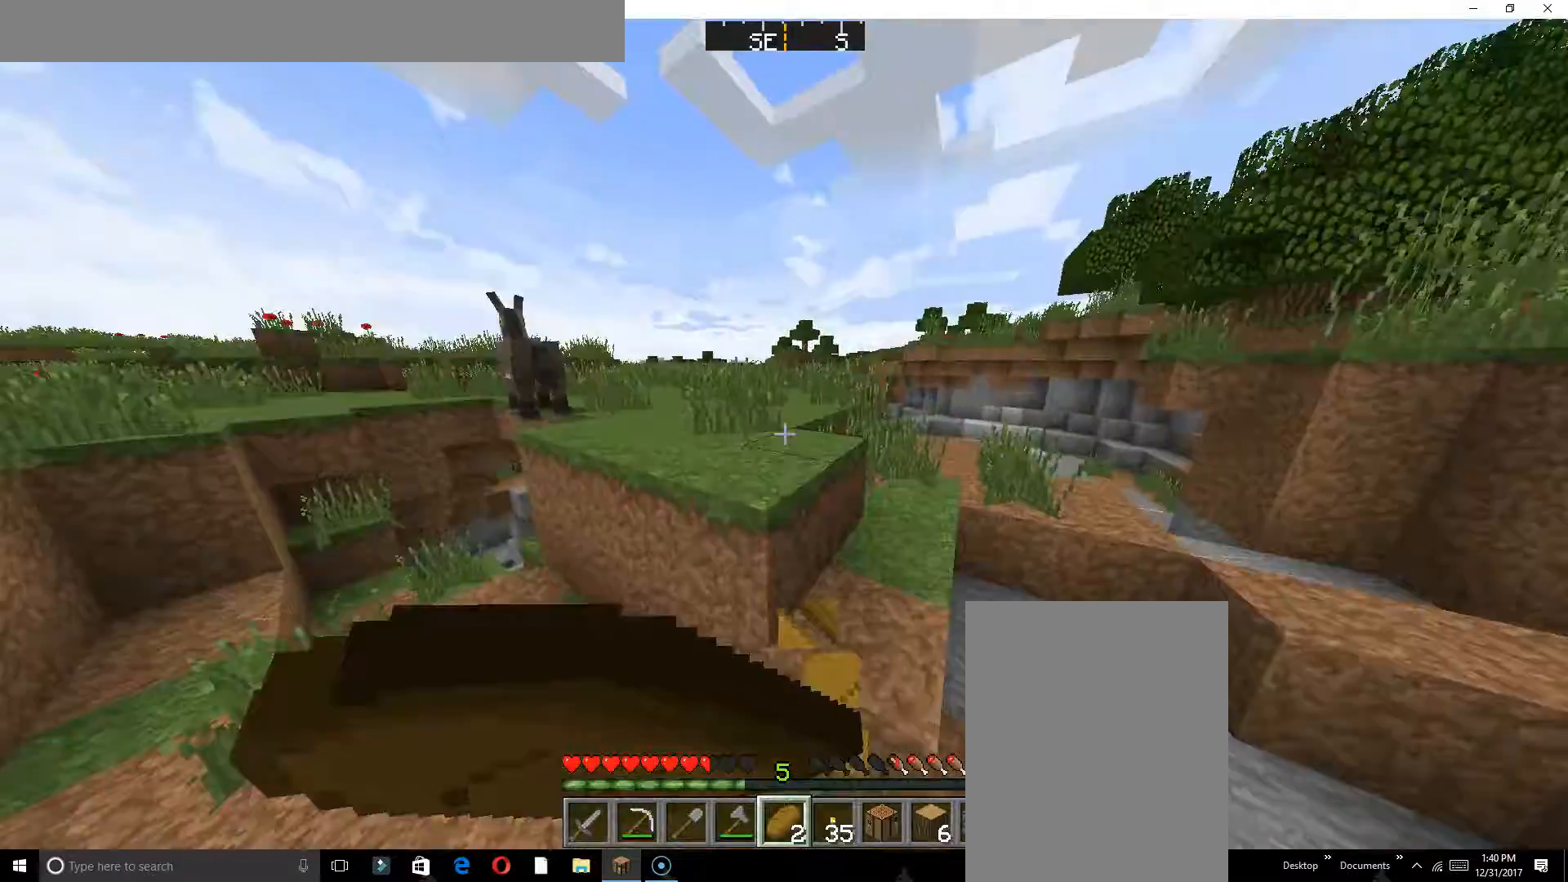
{"keys": ["w"], "events": []}
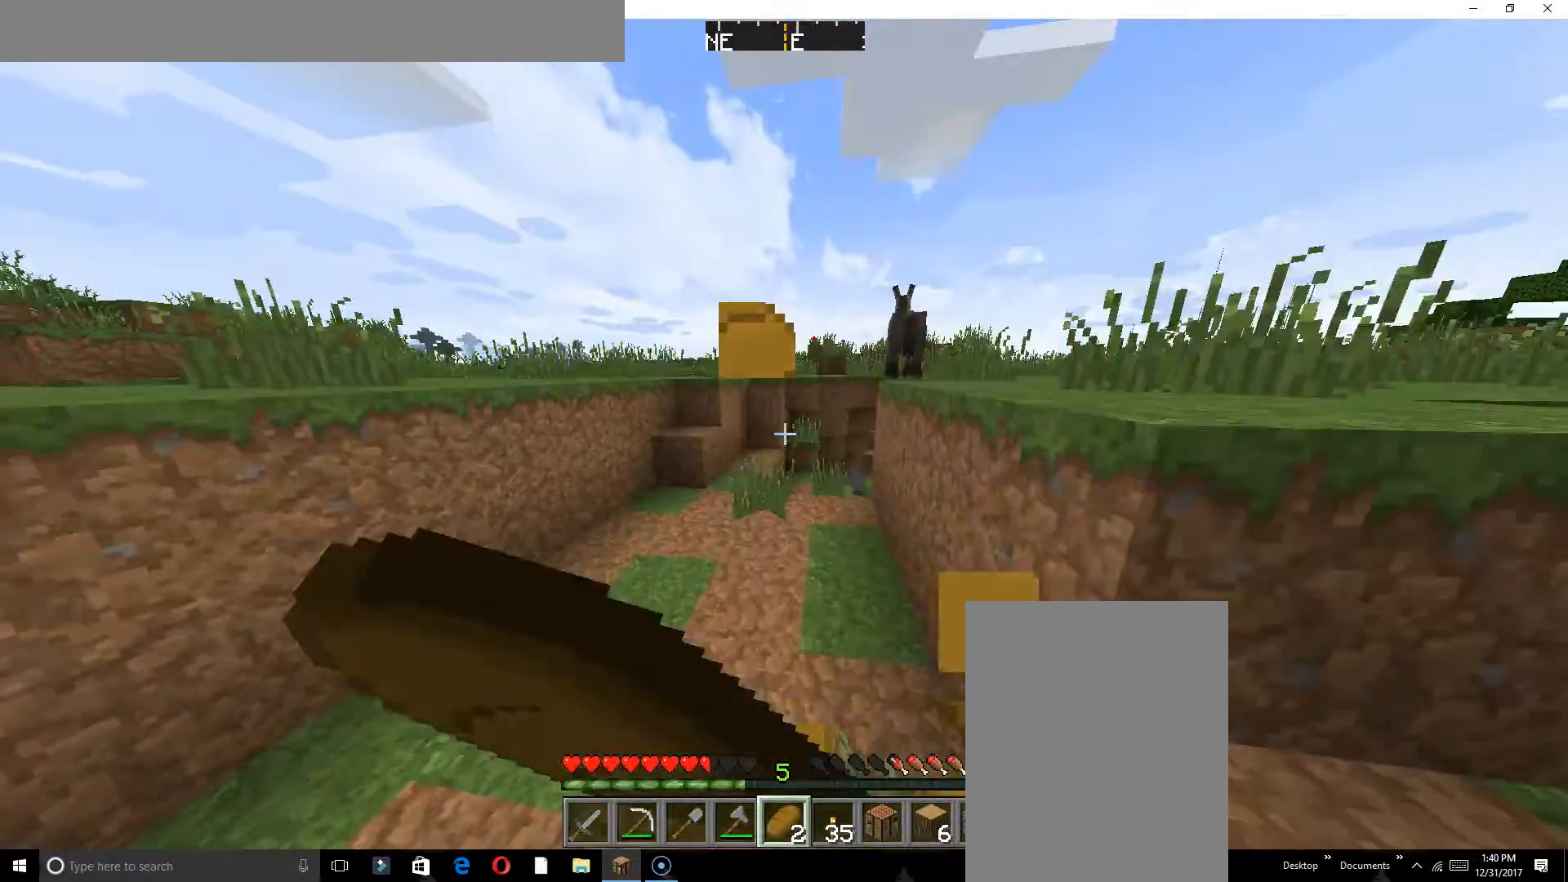
{"keys": ["w"], "events": []}
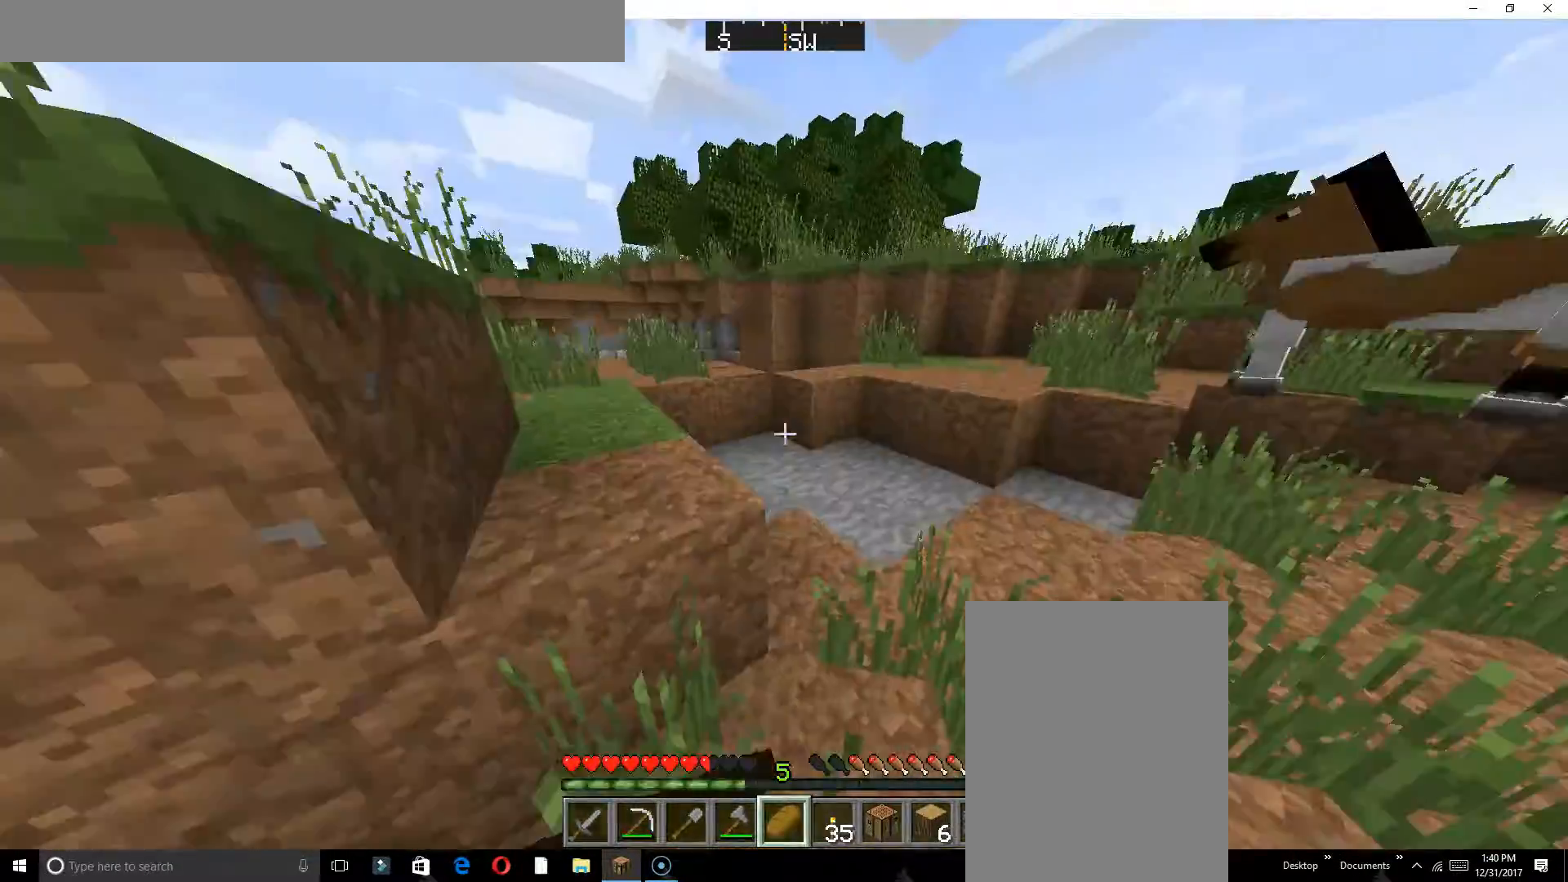
{"keys": ["w"], "events": []}
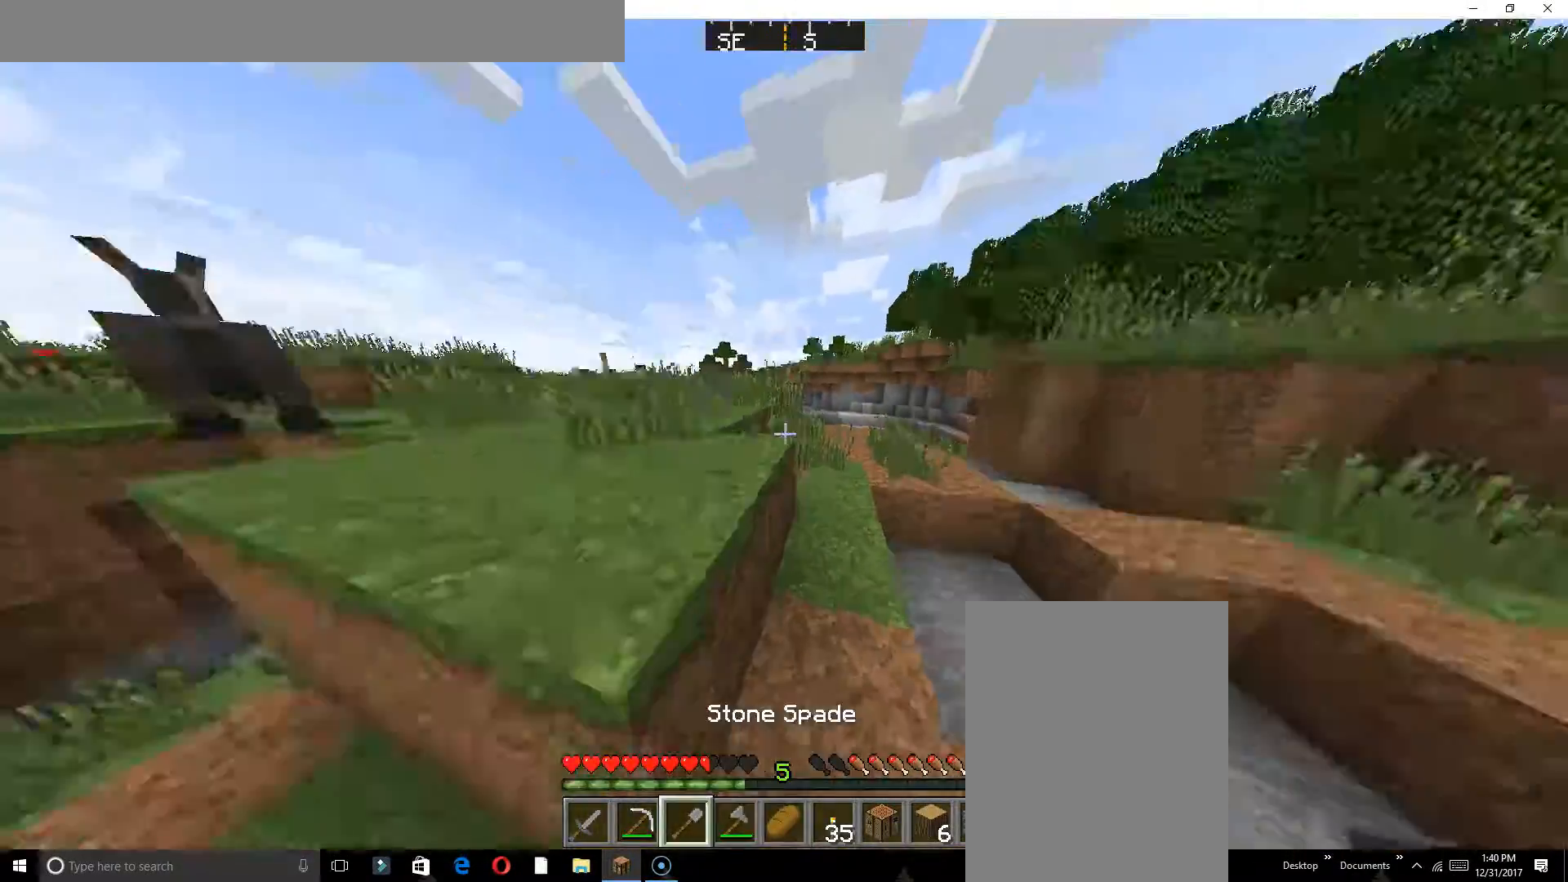
{"keys": ["a", "w"], "events": [[367, "a", "down"]]}
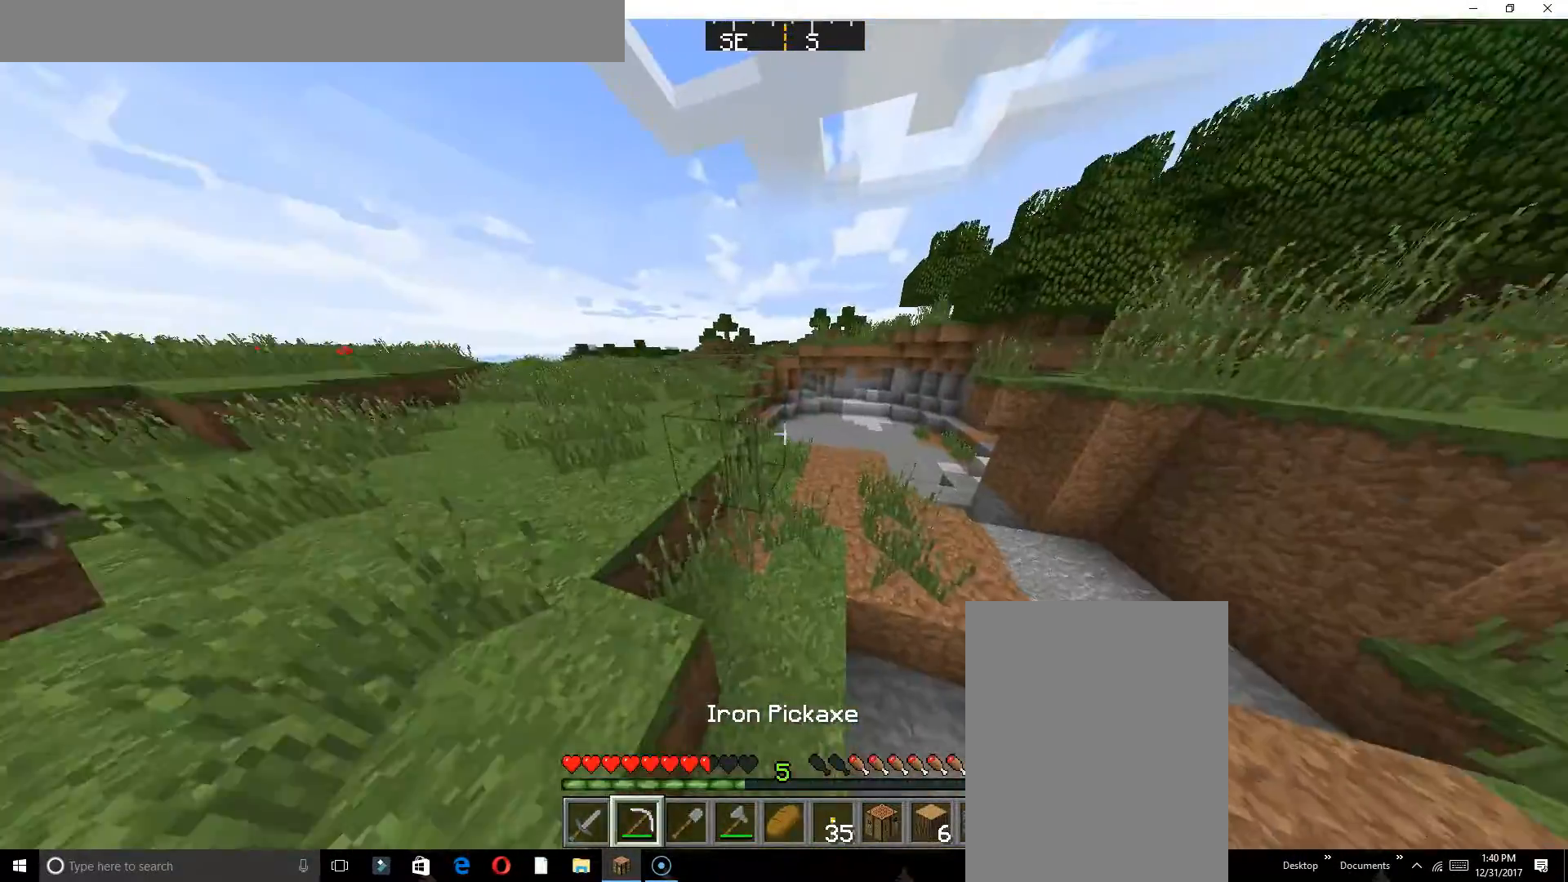
{"keys": ["a", "w"], "events": []}
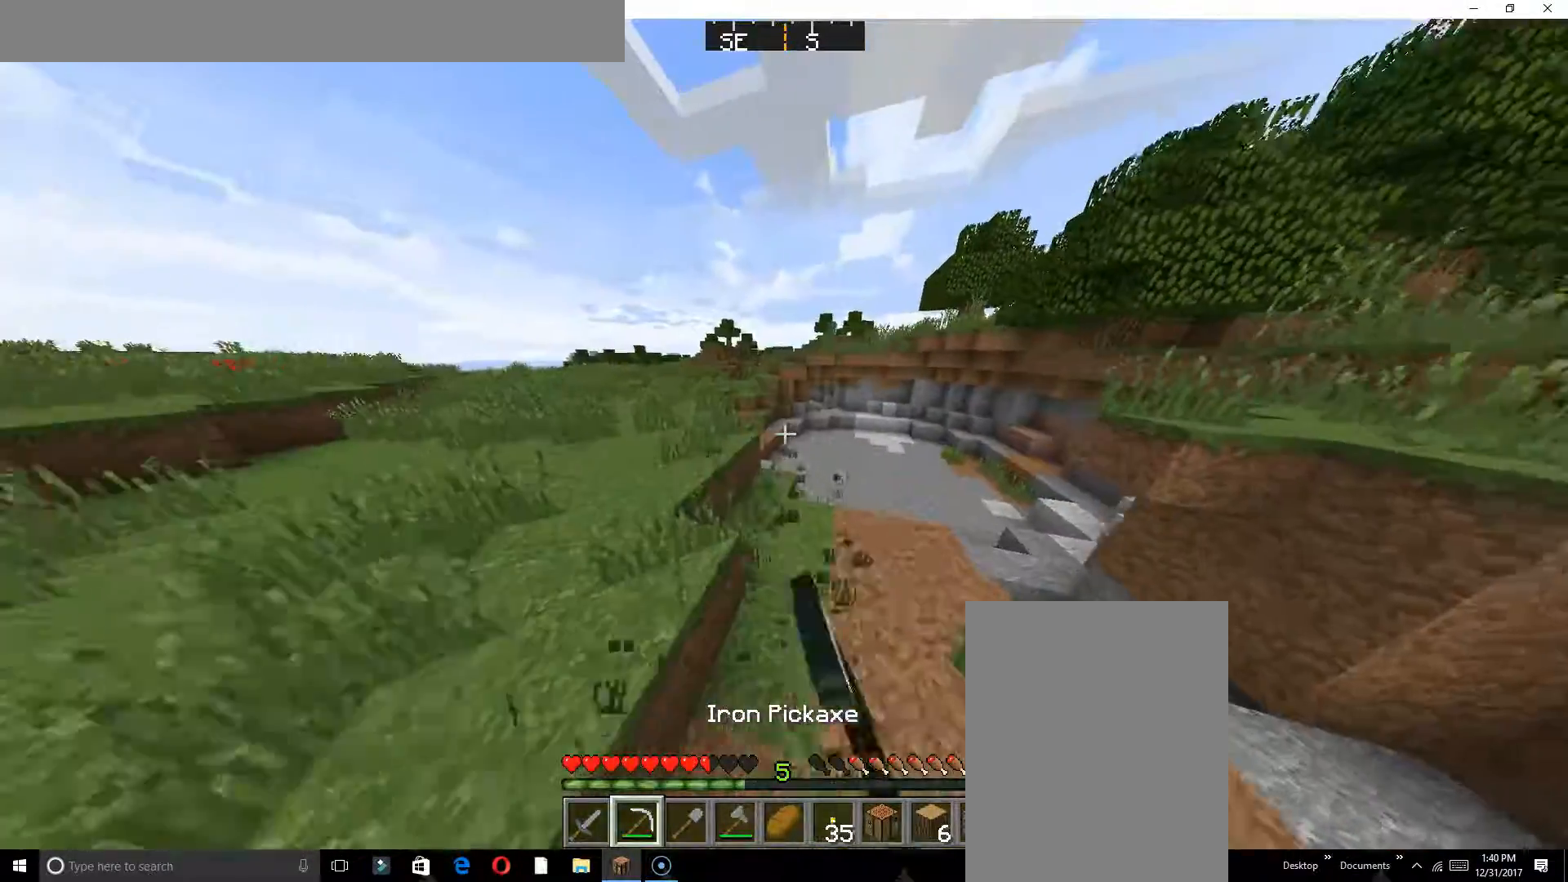
{"keys": ["a", "w"], "events": []}
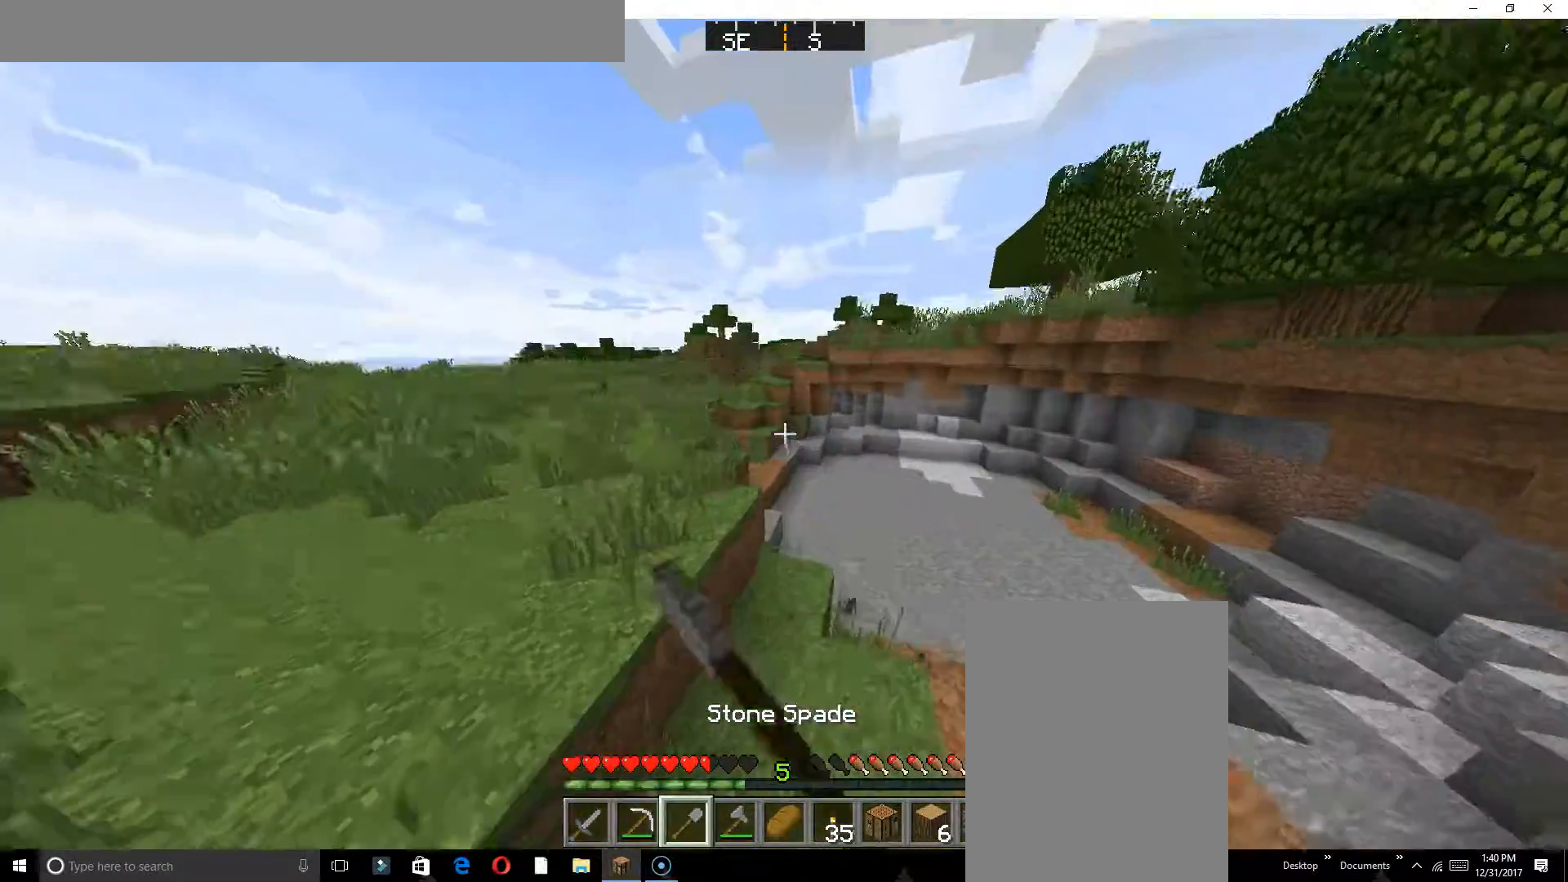
{"keys": ["a", "w"], "events": []}
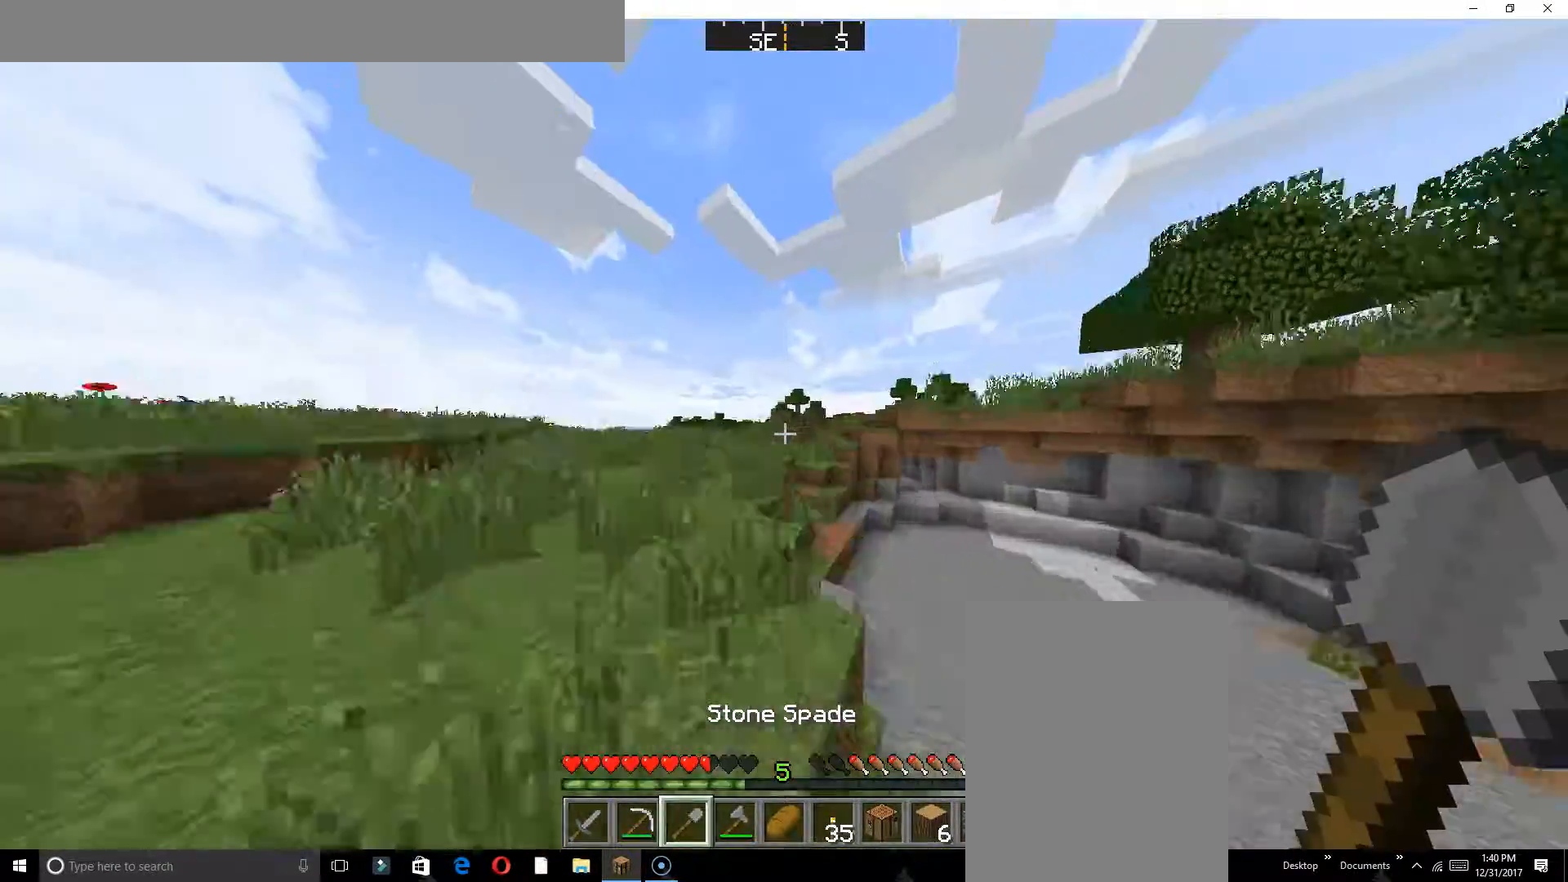
{"keys": ["w"], "events": [[83, "a", "up"]]}
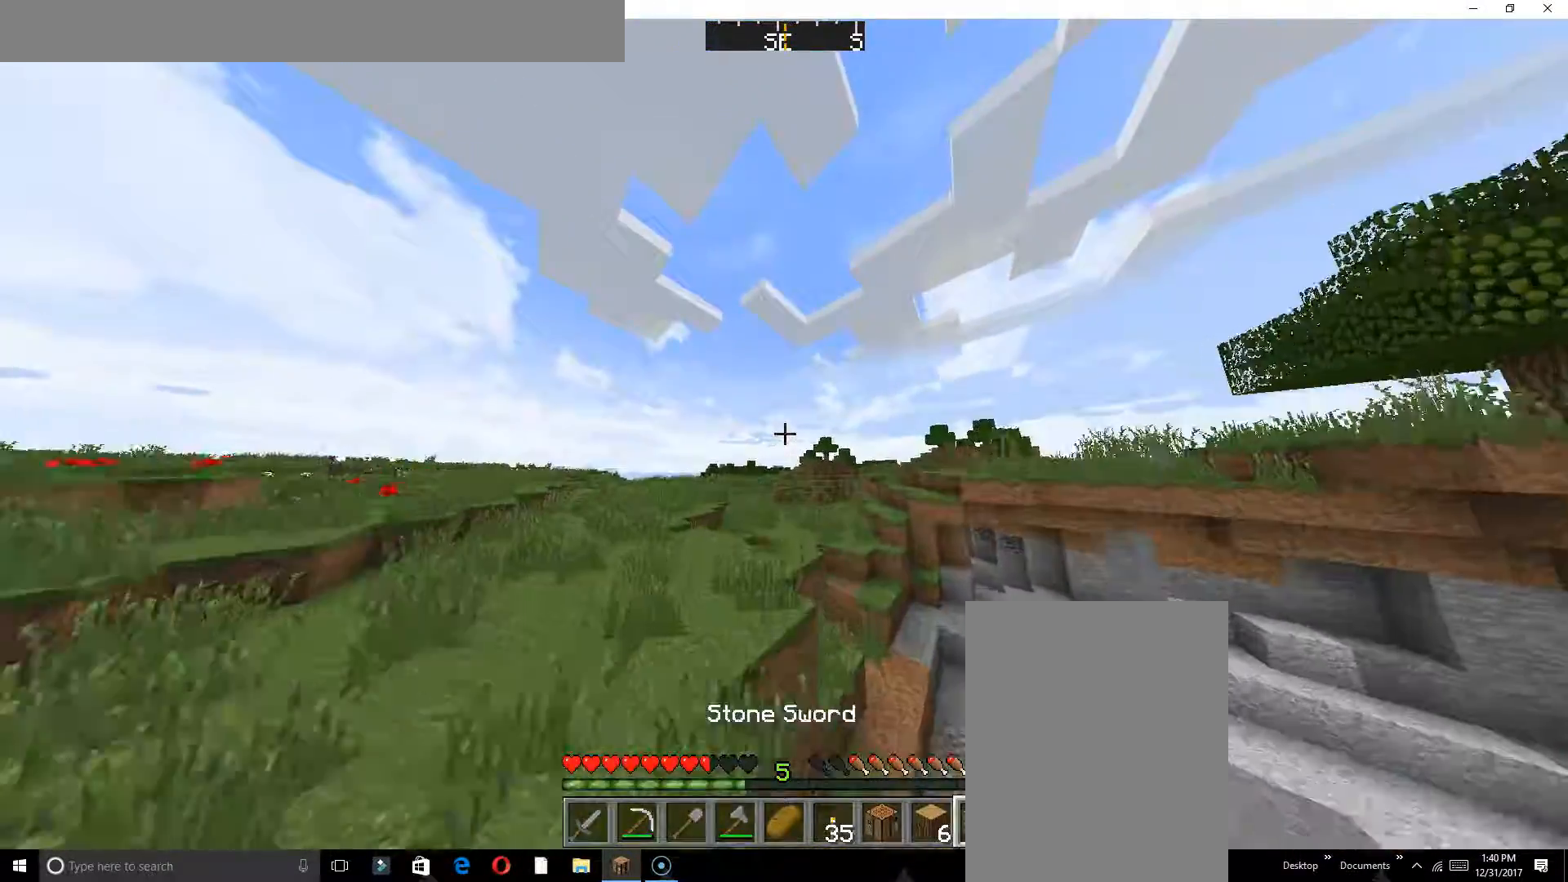
{"keys": ["a", "w"], "events": [[150, "a", "down"]]}